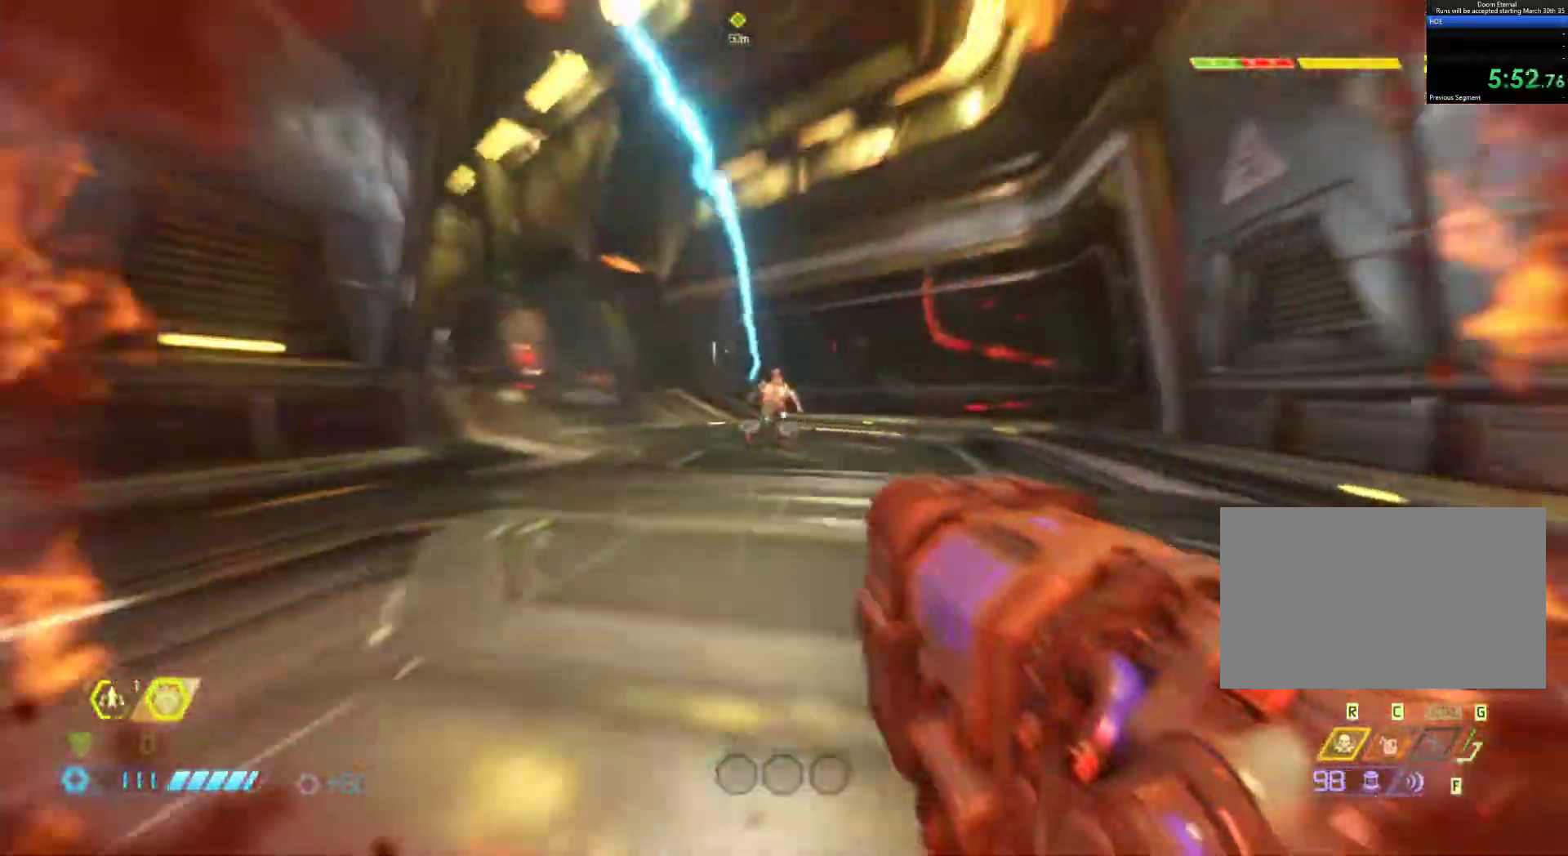
Gameplay with keyboard and mouse; each line is a JSON object with the keys and mouse buttons held at the frame after it. "events" lists presses ("down") and releases ("up") of "1", "2", "3", "4", "5", "6", "a", "alt", "c", "ctrl", "d", "e", "f", "q", "r", "s", "shift", "tab", "v", "w", "x", "z", "mouse_left", "mouse_middle", "mouse_right", "mouse_wheel_up" and "mouse_wheel_down" between this image and that frame as [ms after this image, input, new state], when the widget could be followed in between. "mouse_left", "mouse_middle", "mouse_right", "mouse_wheel_up", "mouse_wheel_down" = the "left", "middle", "right", "wheel_up", "wheel_down" buttons of the "mouse" list. No other keys are recorded. Not read: mouse_move.
{"keys": ["z"], "mouse": ["left"], "events": [[100, "mouse_left", "down"]]}
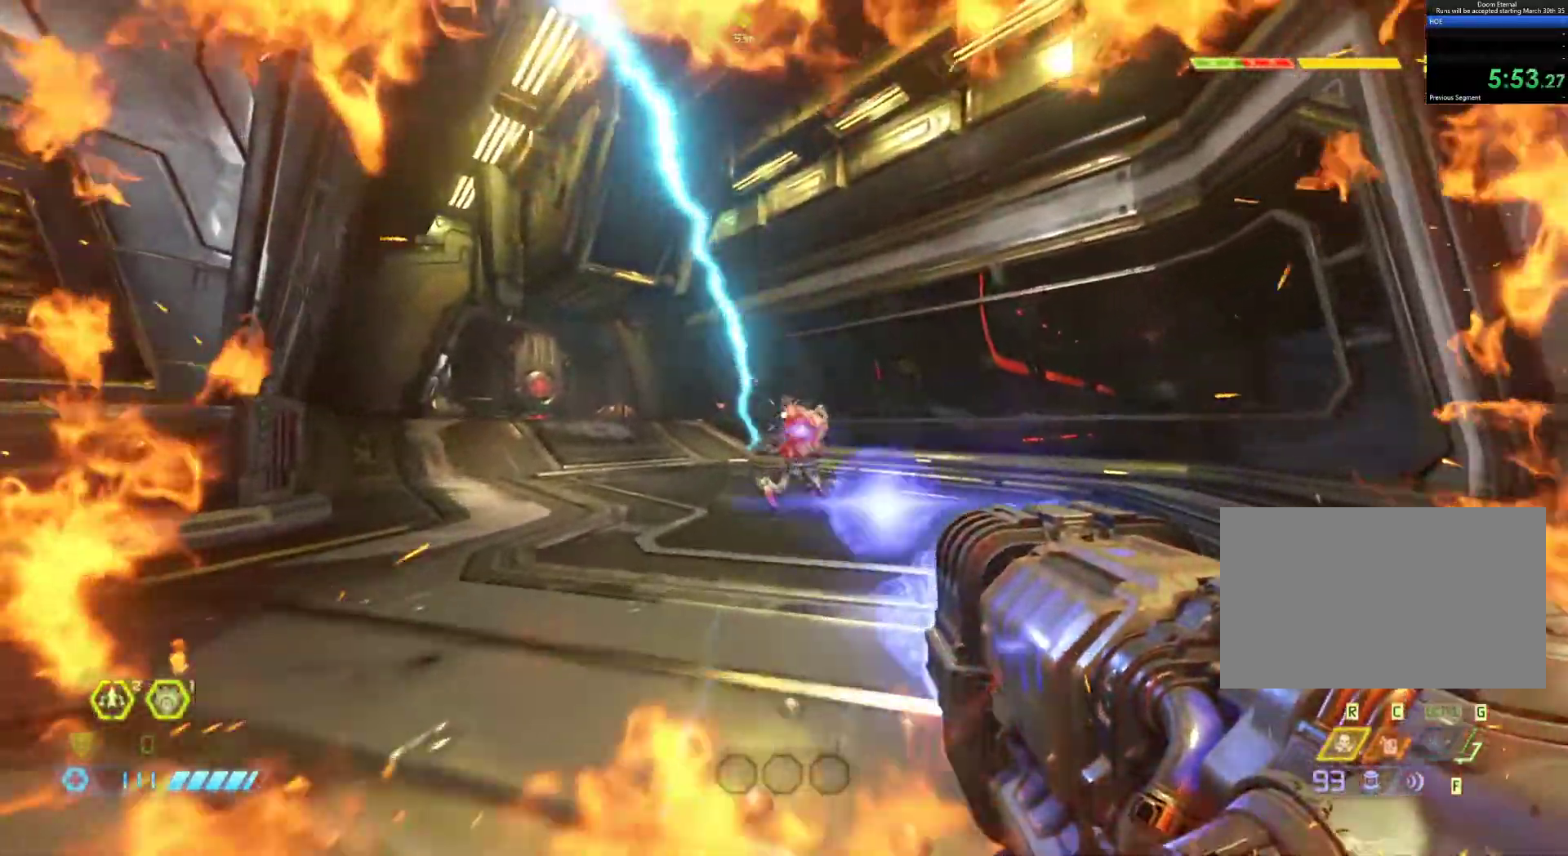
{"keys": ["z"], "mouse": ["left"], "events": []}
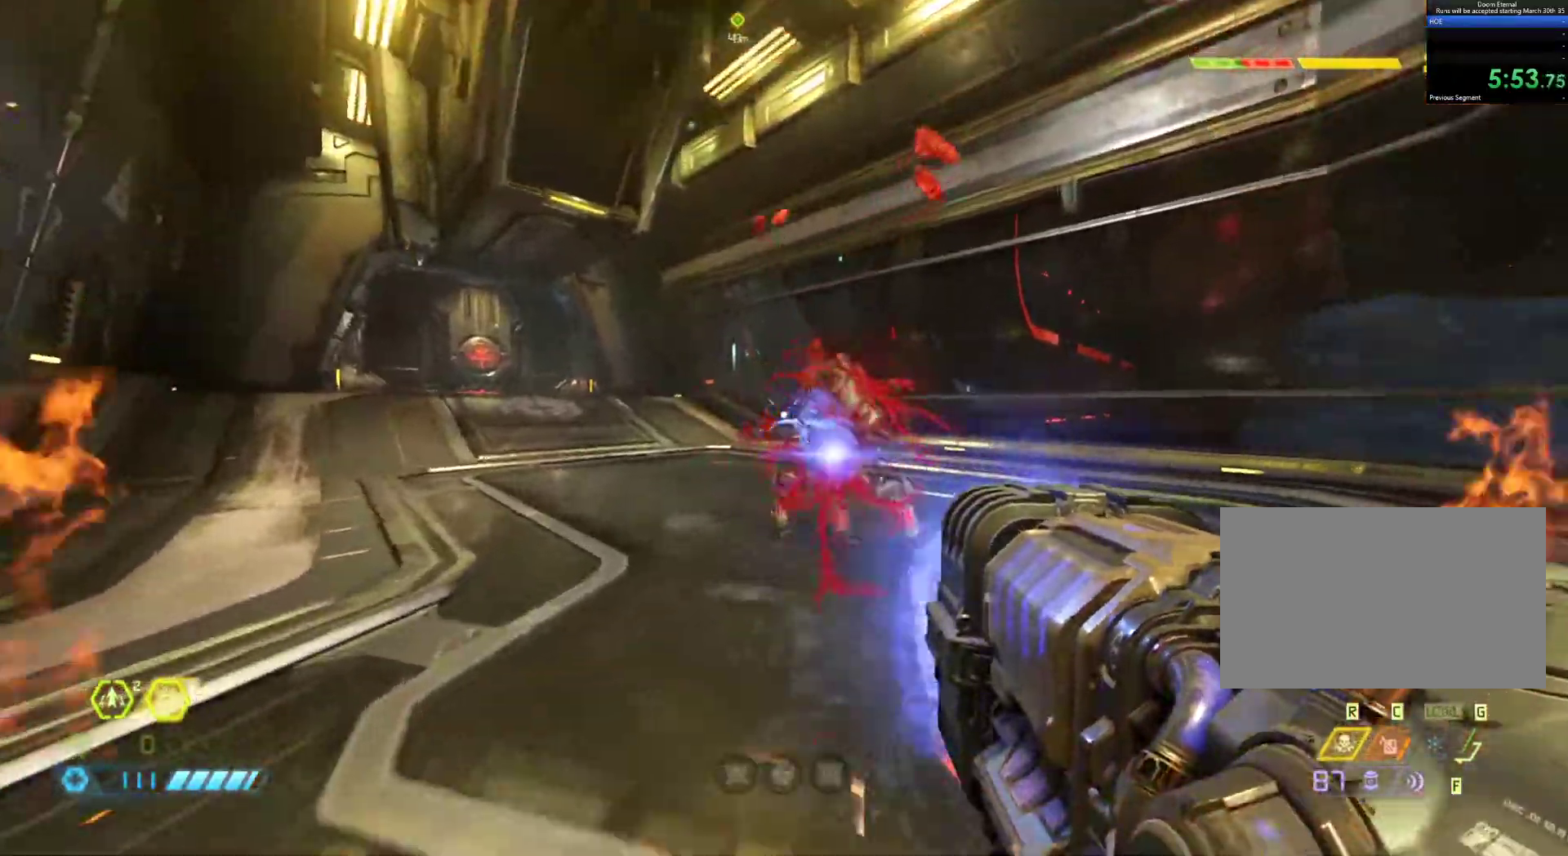
{"keys": ["d", "z"], "mouse": [], "events": [[367, "d", "down"], [417, "mouse_left", "up"]]}
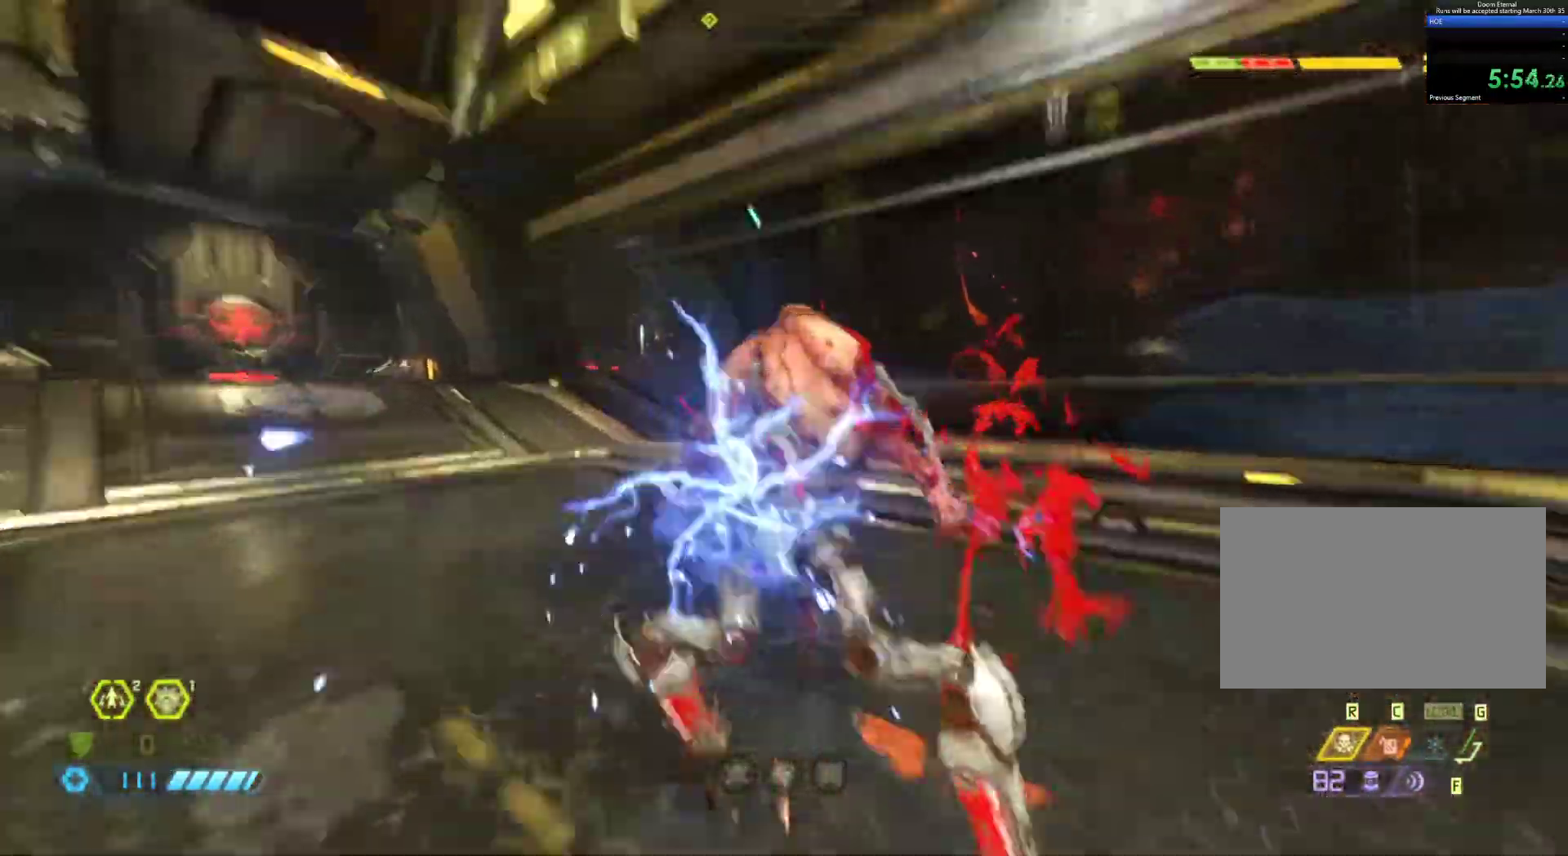
{"keys": ["d"], "mouse": [], "events": [[483, "z", "up"]]}
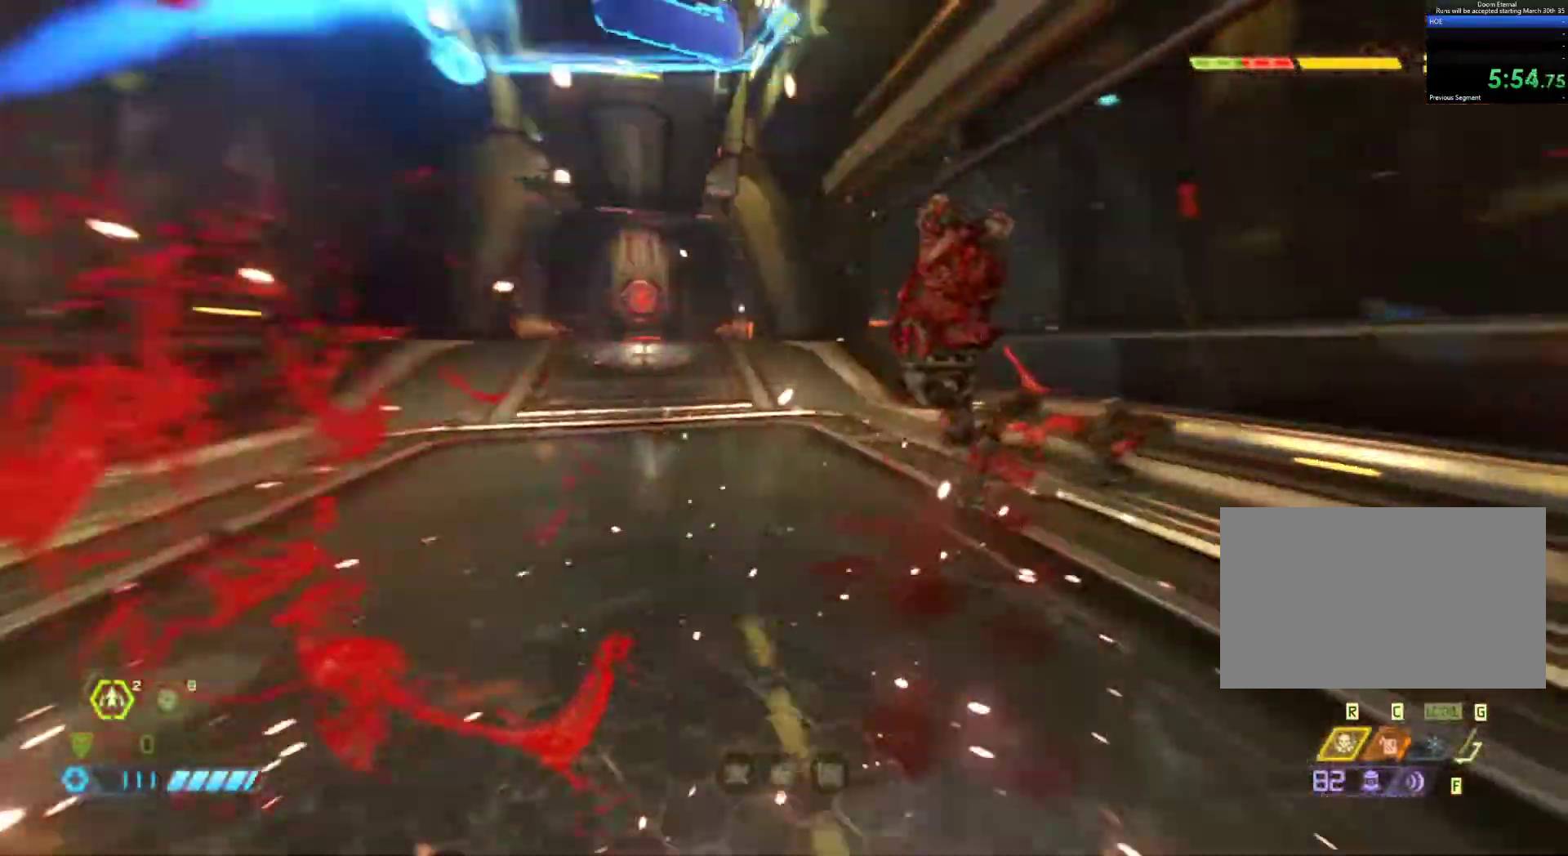
{"keys": ["q", "z"], "mouse": [], "events": [[167, "2", "down"], [267, "2", "up"], [317, "d", "up"], [317, "q", "down"], [400, "z", "down"]]}
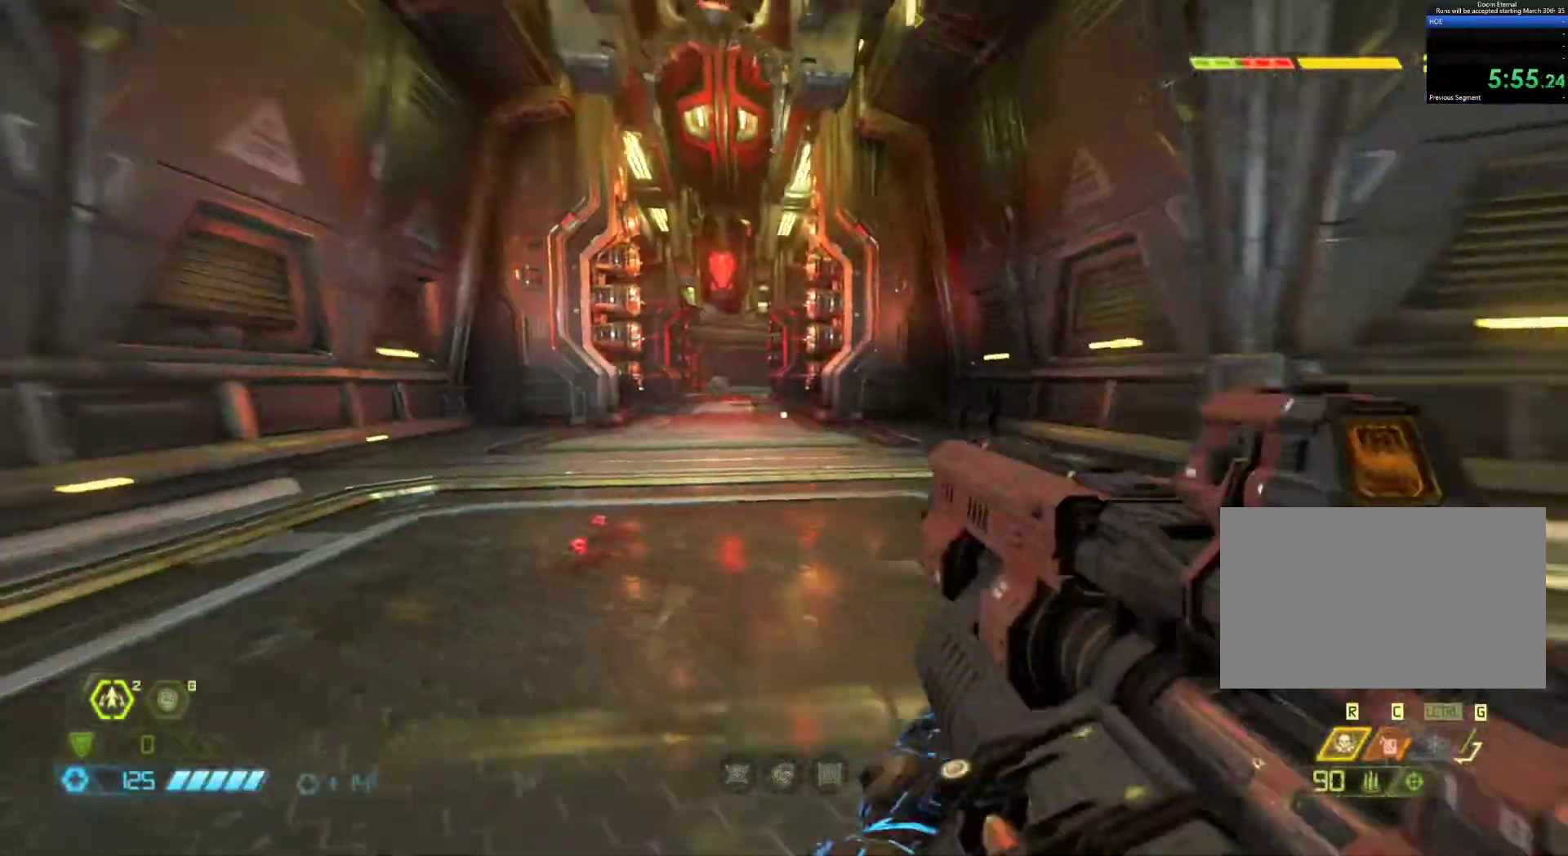
{"keys": ["z"], "mouse": ["right"], "events": [[50, "q", "up"], [133, "mouse_right", "down"]]}
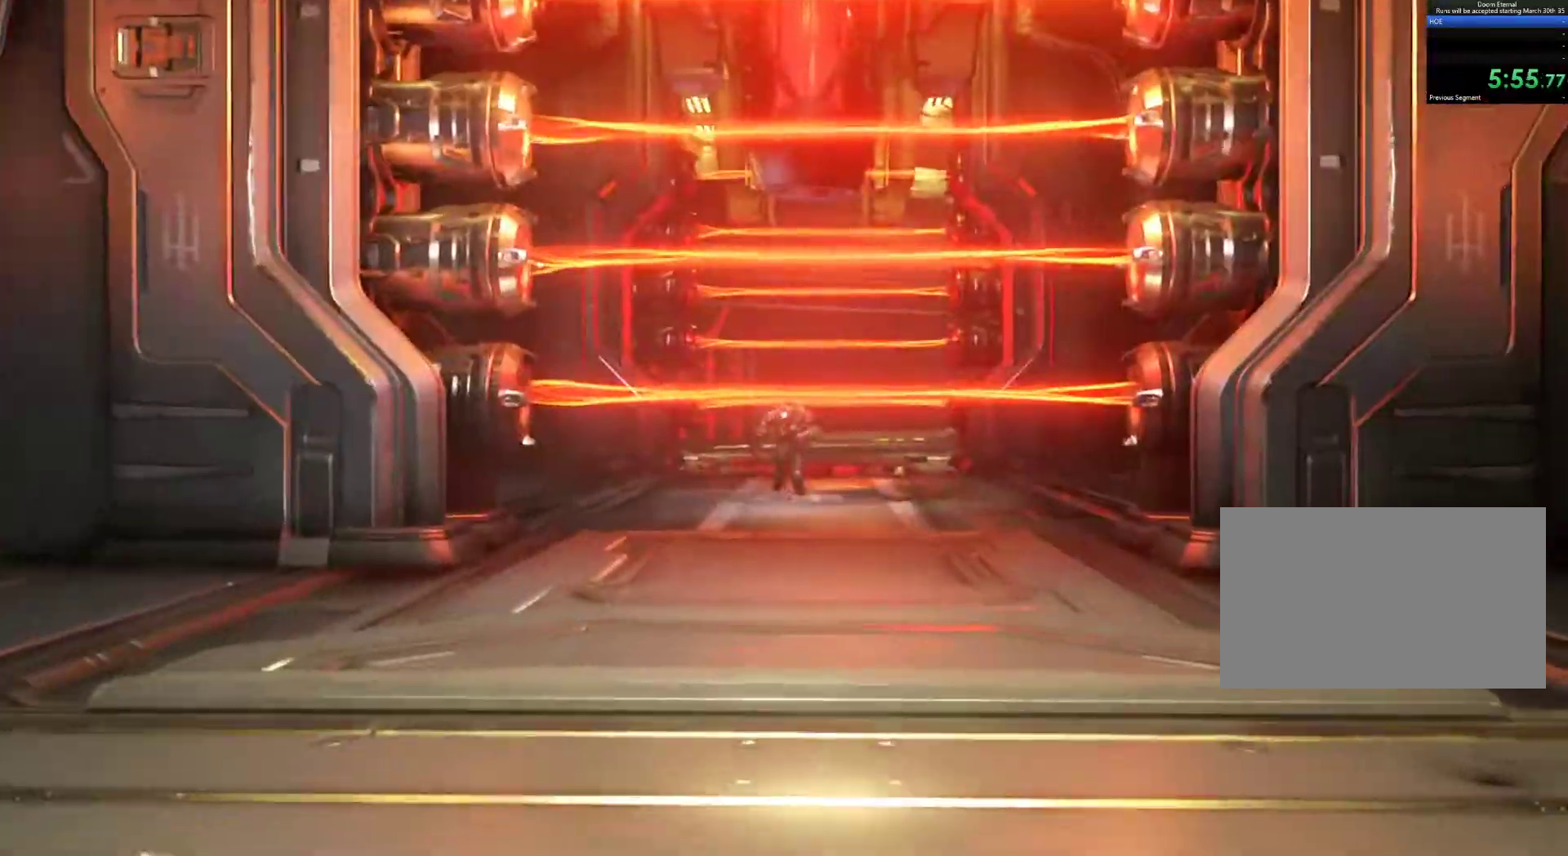
{"keys": ["d"], "mouse": [], "events": [[50, "mouse_left", "down"], [100, "z", "up"], [150, "d", "down"], [150, "mouse_left", "up"], [200, "mouse_right", "up"], [283, "3", "down"], [383, "3", "up"]]}
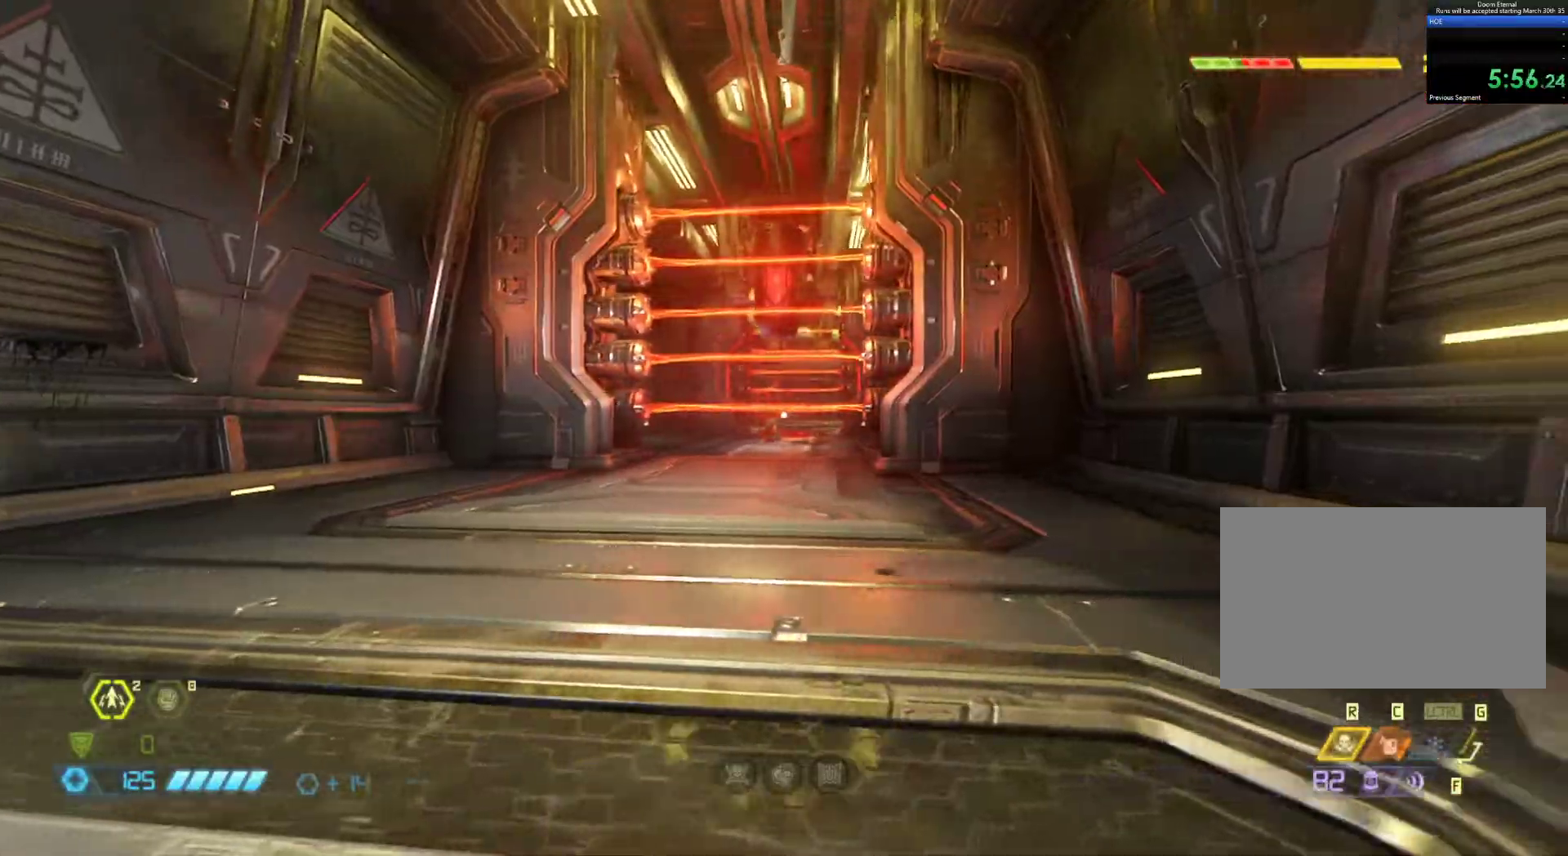
{"keys": ["z"], "mouse": ["left"], "events": [[33, "d", "up"], [33, "s", "down"], [67, "q", "down"], [117, "s", "up"], [300, "z", "down"], [350, "q", "up"], [500, "mouse_left", "down"]]}
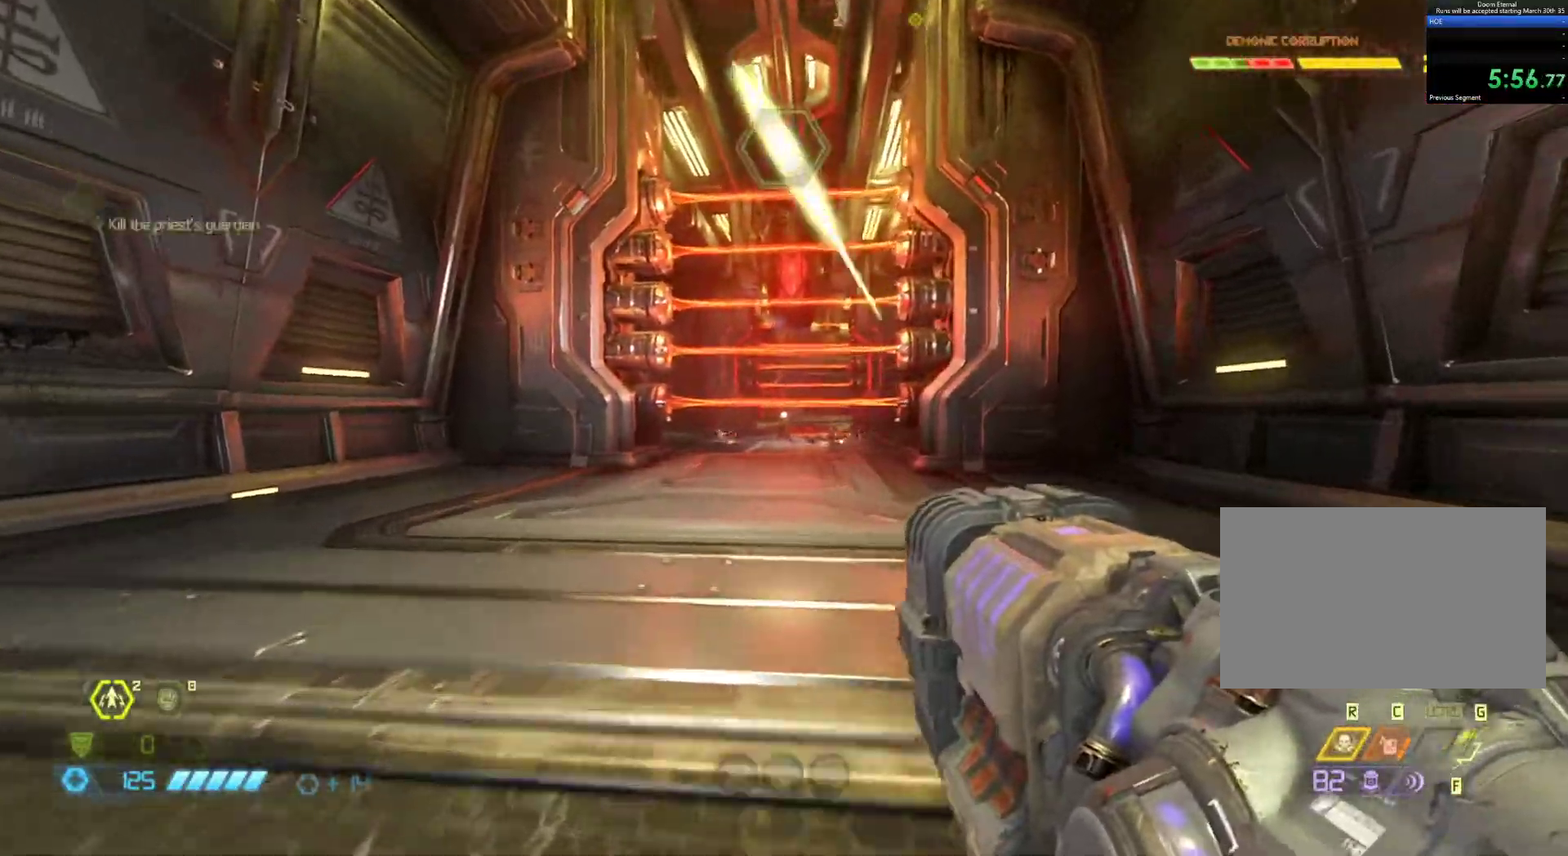
{"keys": ["shift", "z"], "mouse": [], "events": [[133, "d", "down"], [133, "mouse_left", "up"], [183, "z", "up"], [217, "z", "down"], [317, "d", "up"], [367, "shift", "down"]]}
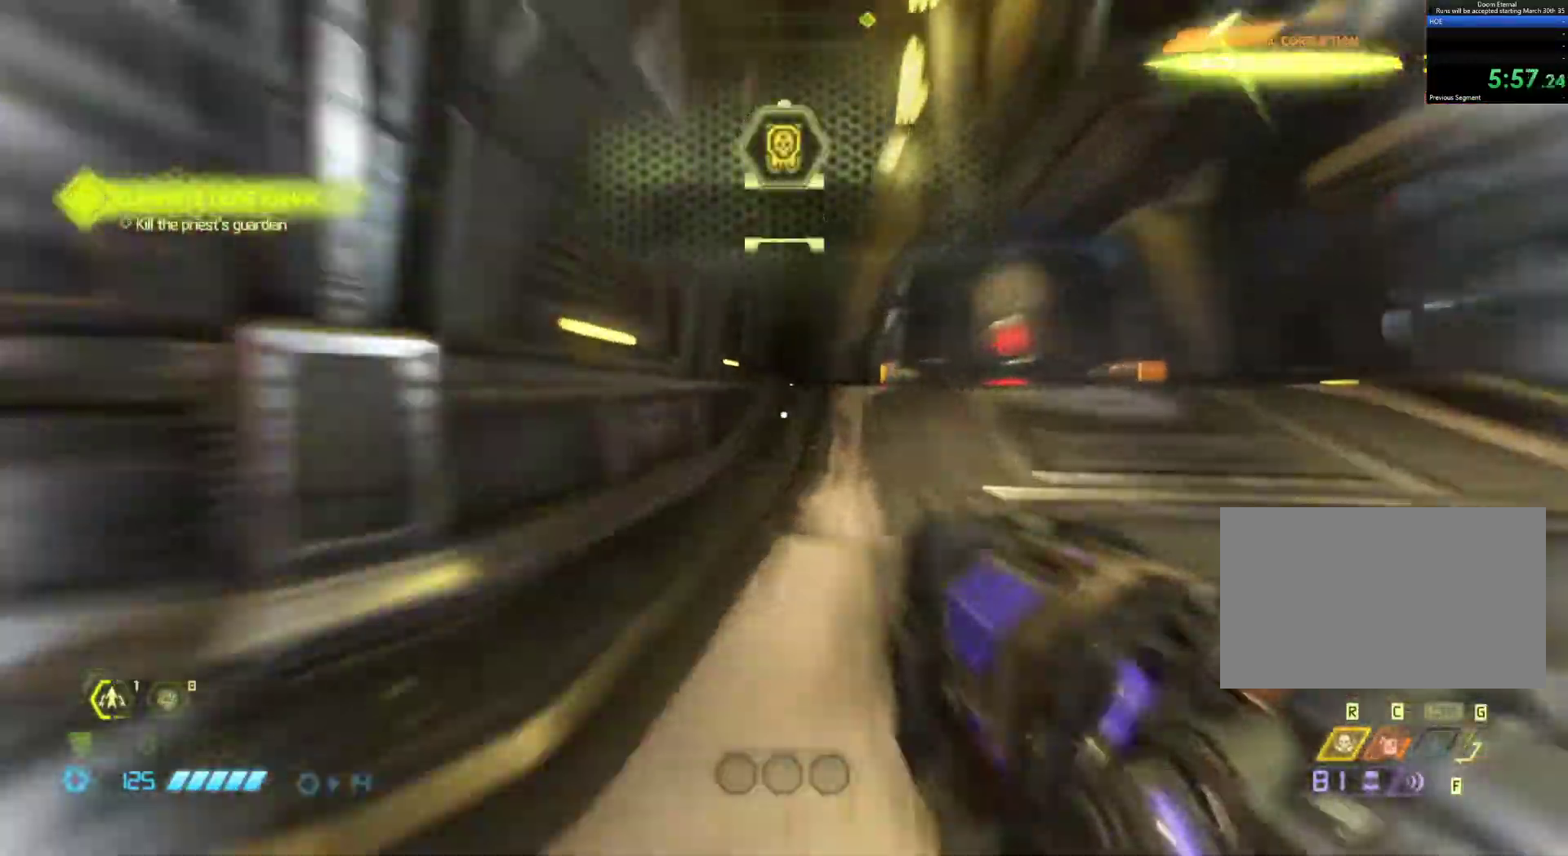
{"keys": ["shift", "z"], "mouse": [], "events": [[17, "shift", "up"], [200, "d", "down"], [383, "d", "up"], [383, "shift", "down"]]}
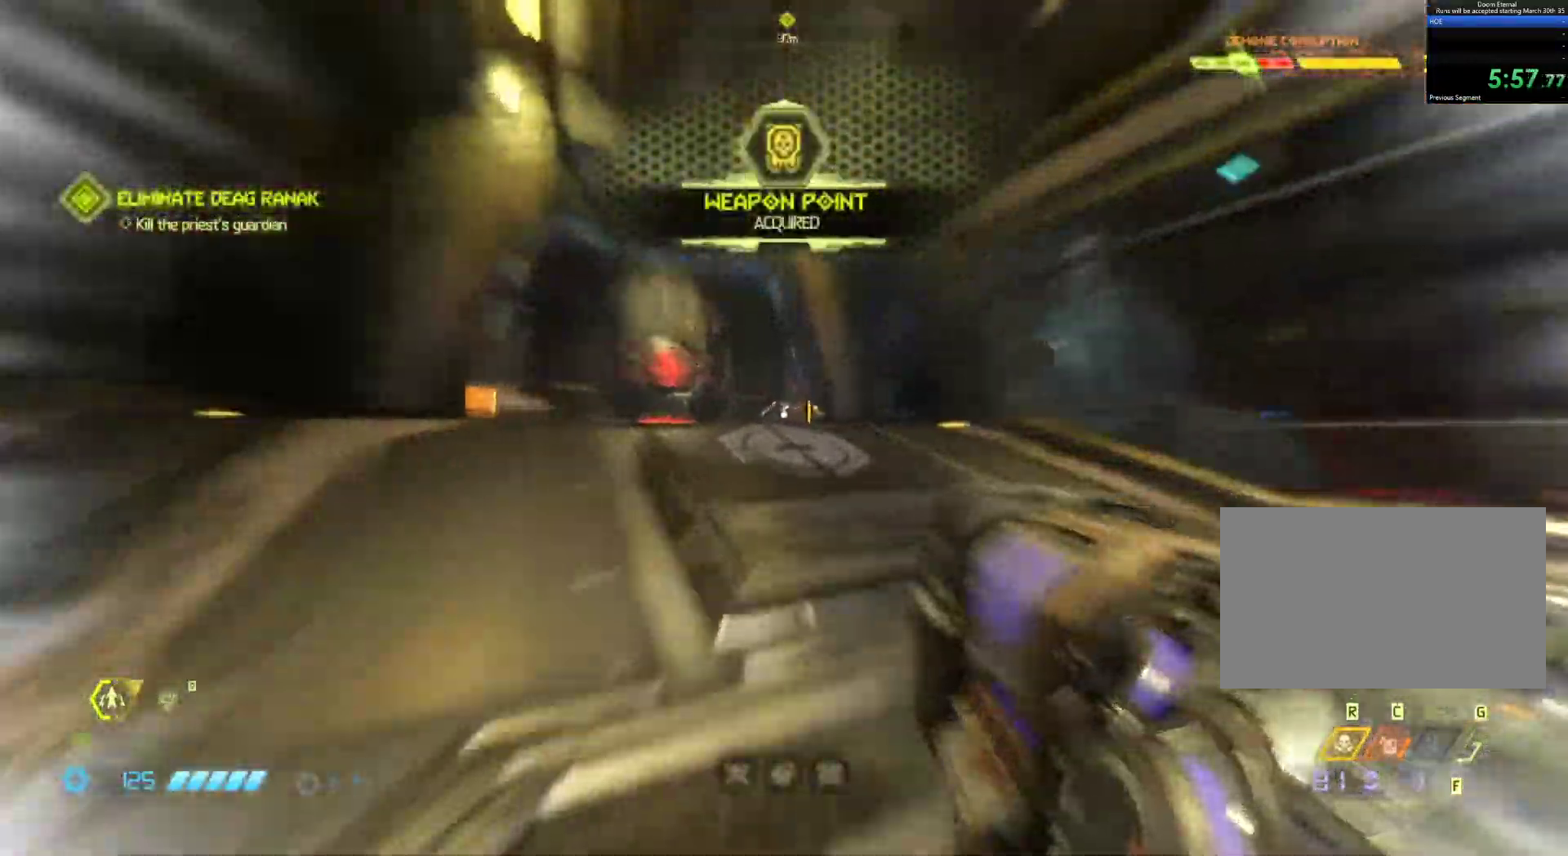
{"keys": ["z"], "mouse": [], "events": [[33, "shift", "up"]]}
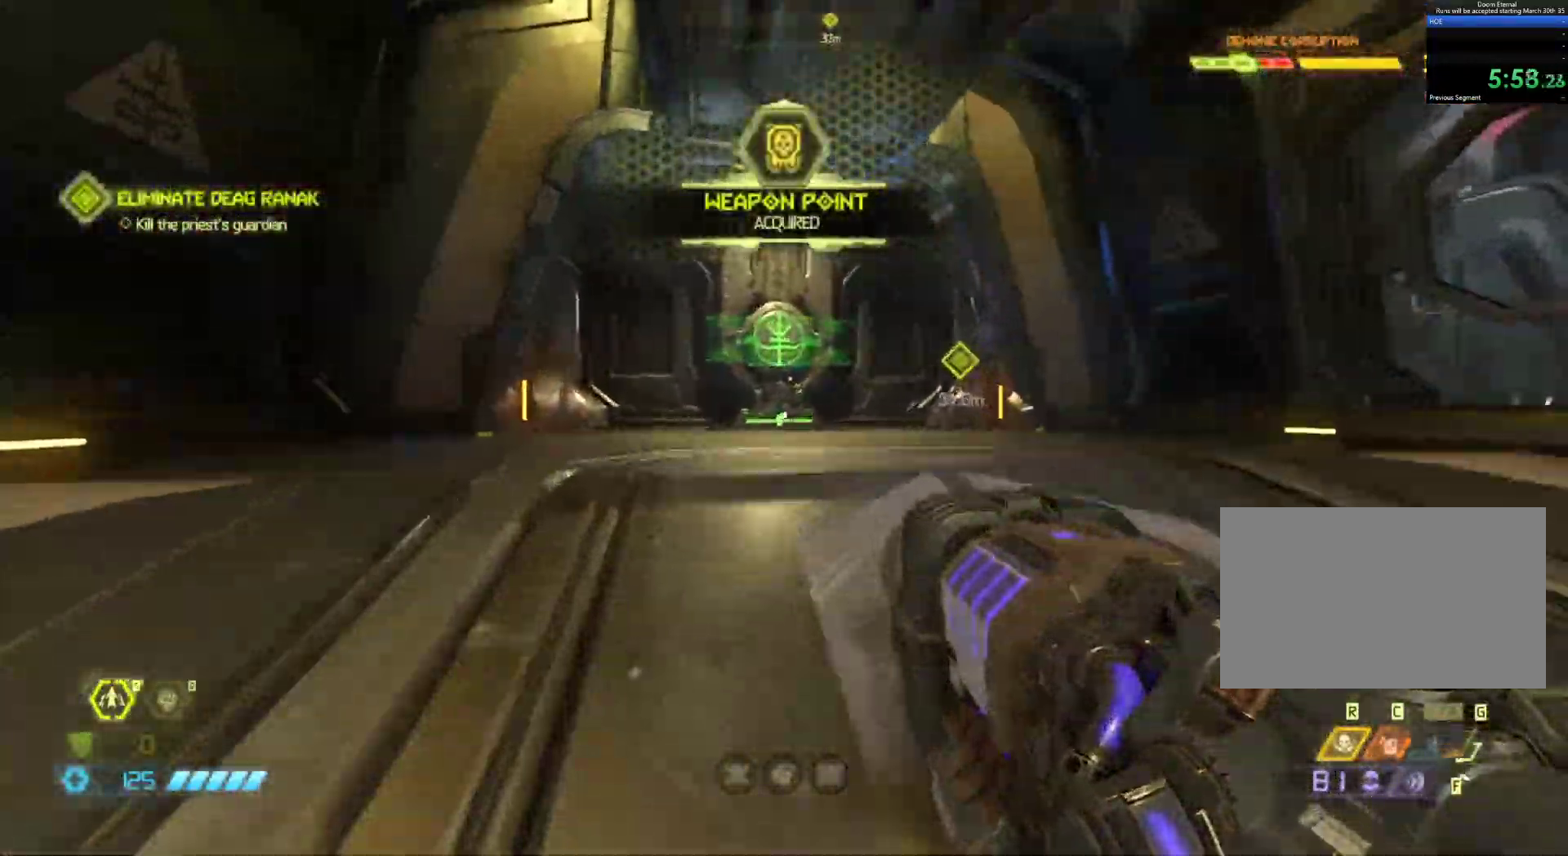
{"keys": ["z"], "mouse": [], "events": []}
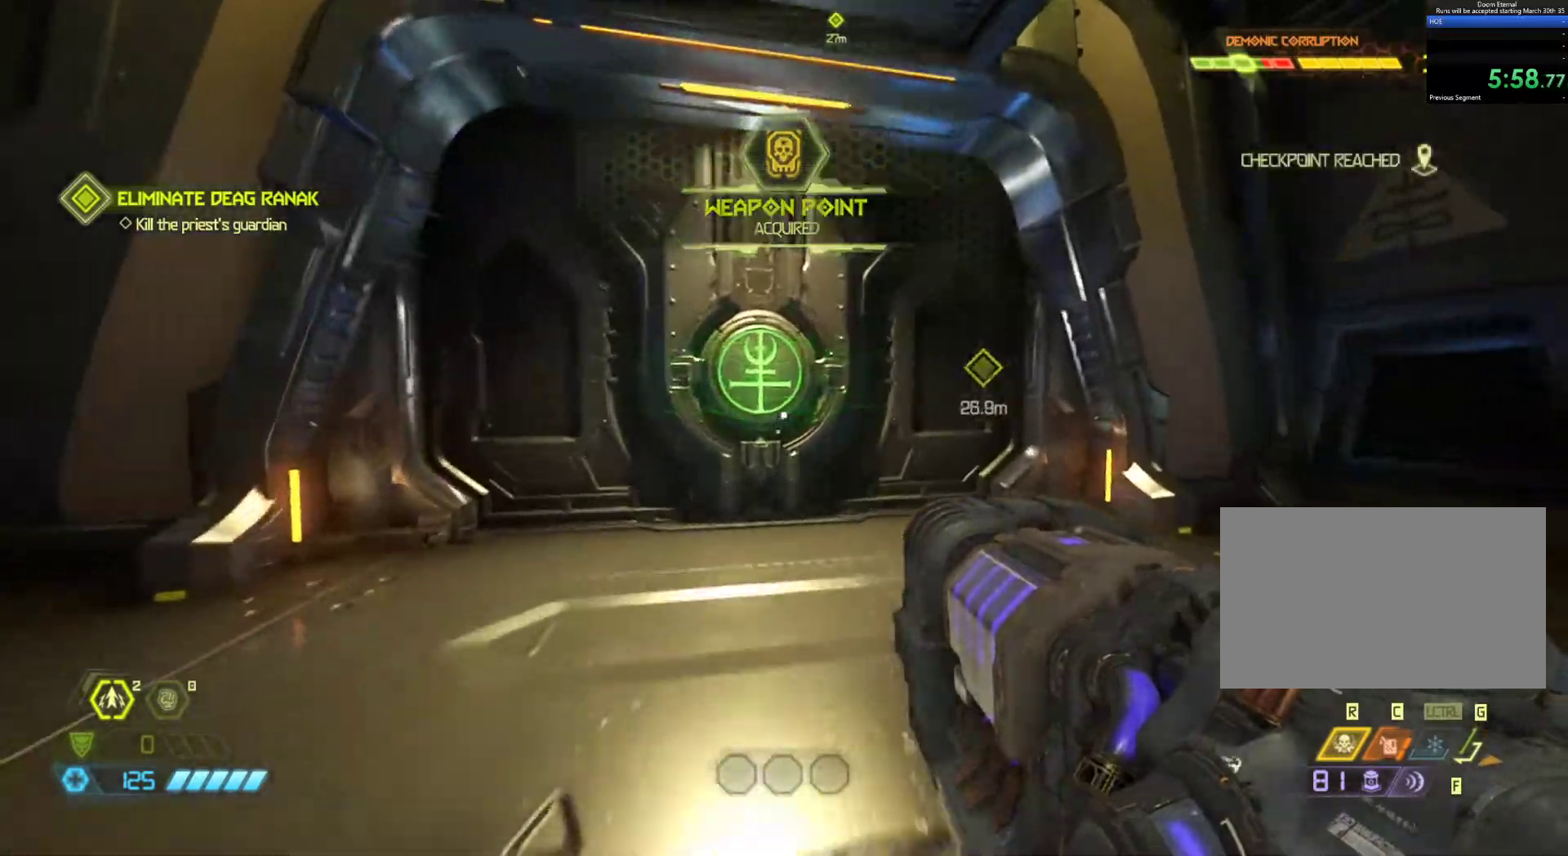
{"keys": ["z"], "mouse": [], "events": []}
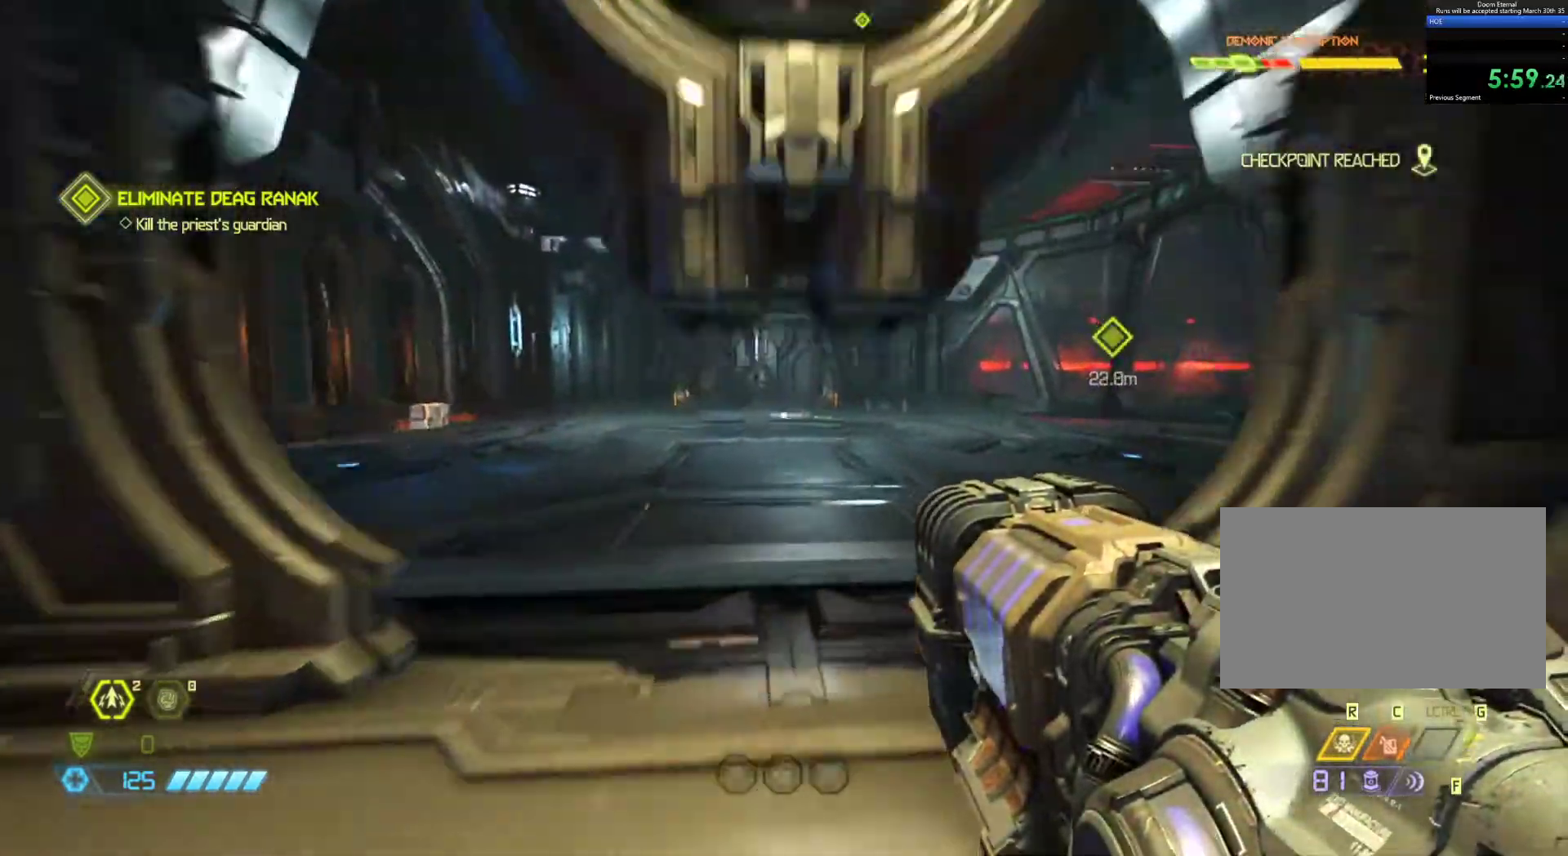
{"keys": ["z"], "mouse": [], "events": []}
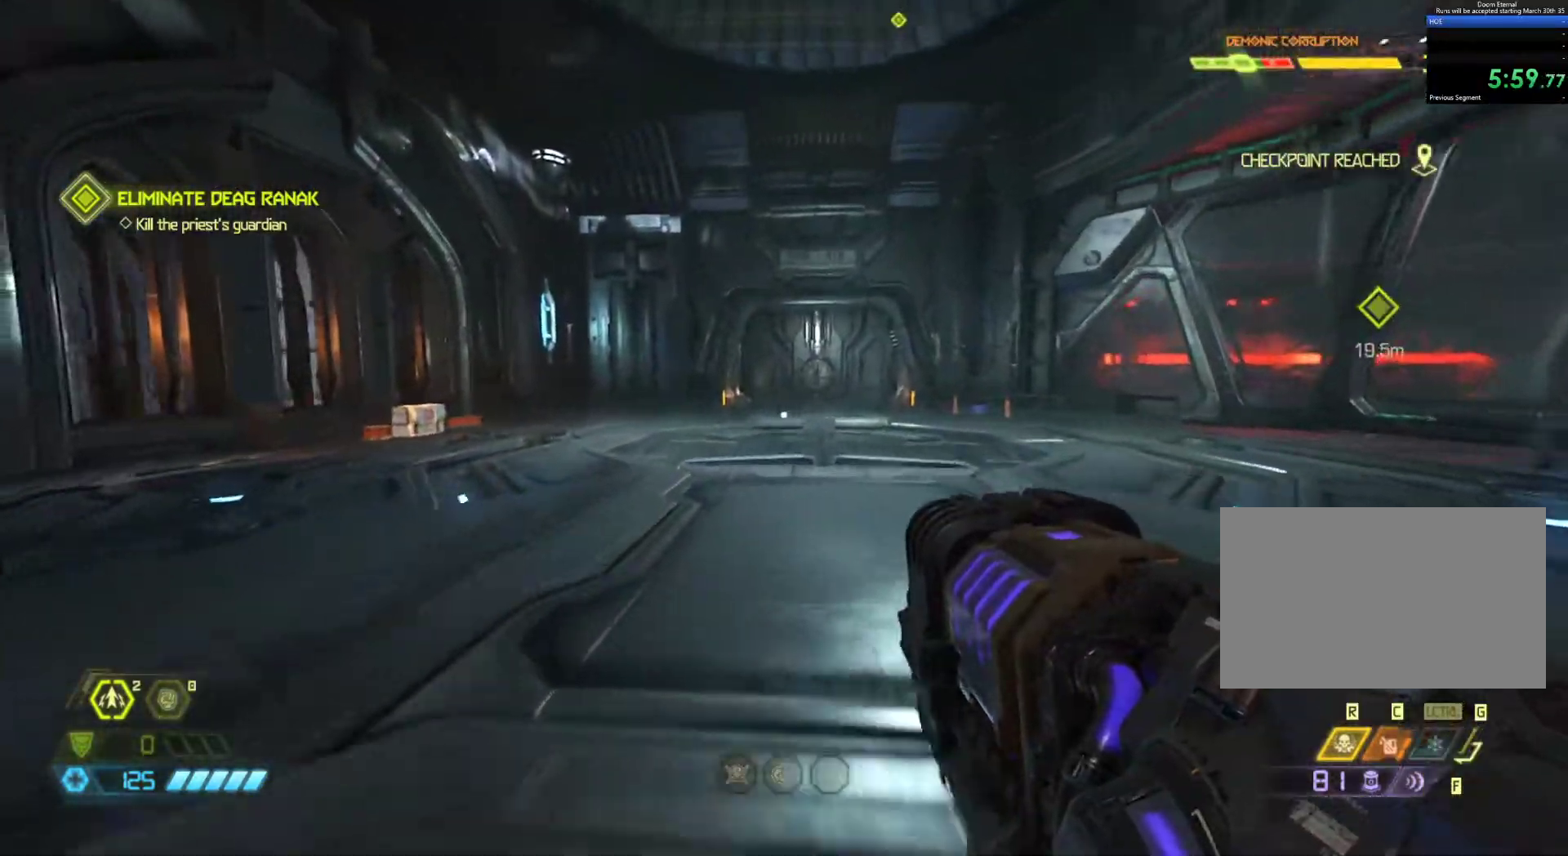
{"keys": ["shift", "z"], "mouse": [], "events": [[467, "shift", "down"]]}
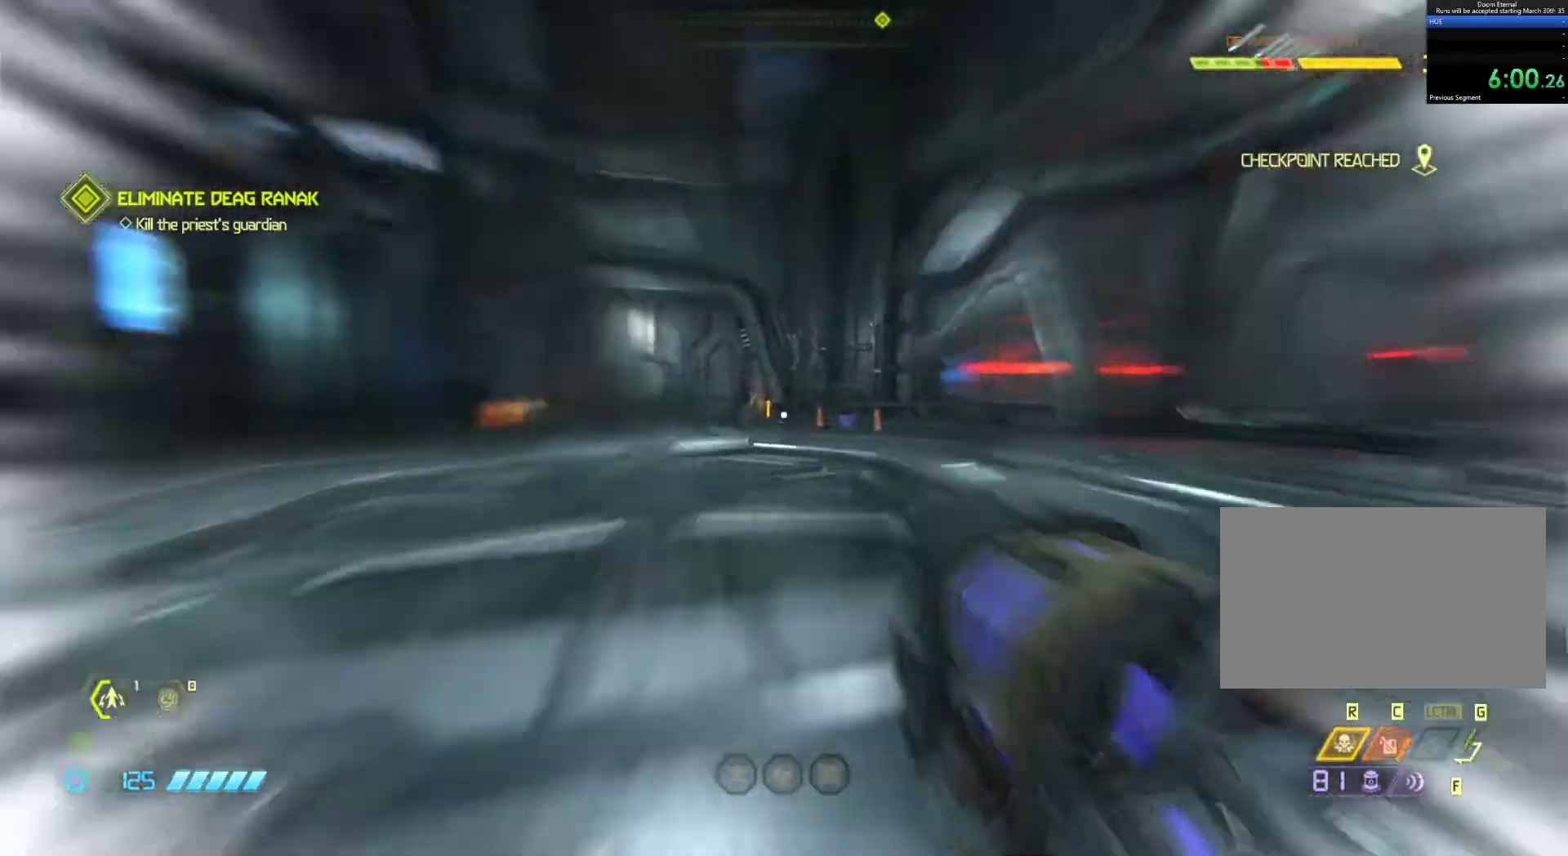
{"keys": ["shift", "z"], "mouse": [], "events": []}
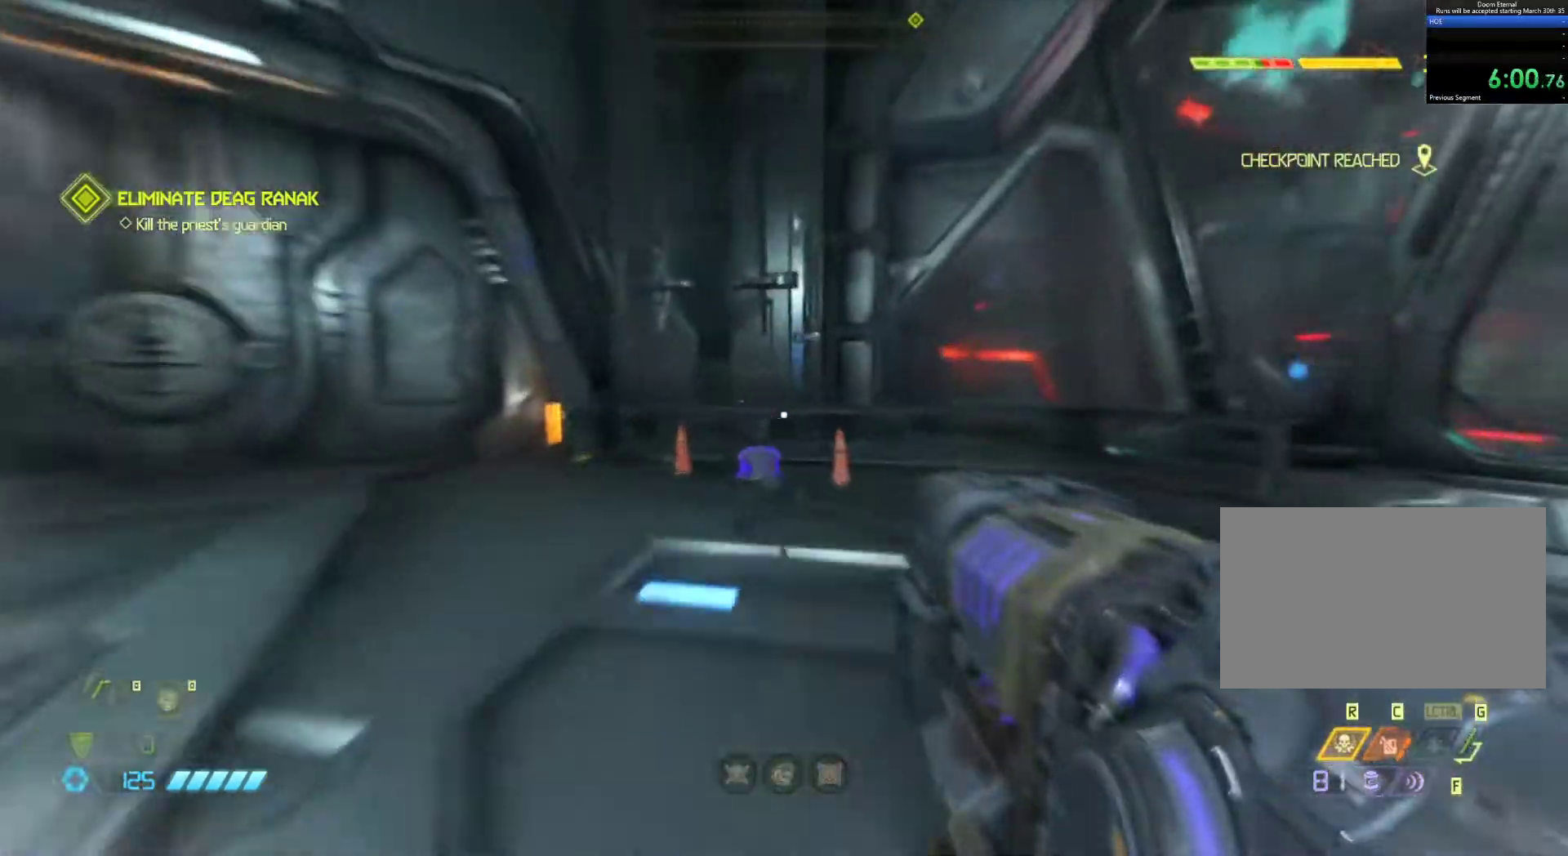
{"keys": ["z"], "mouse": [], "events": [[33, "shift", "up"]]}
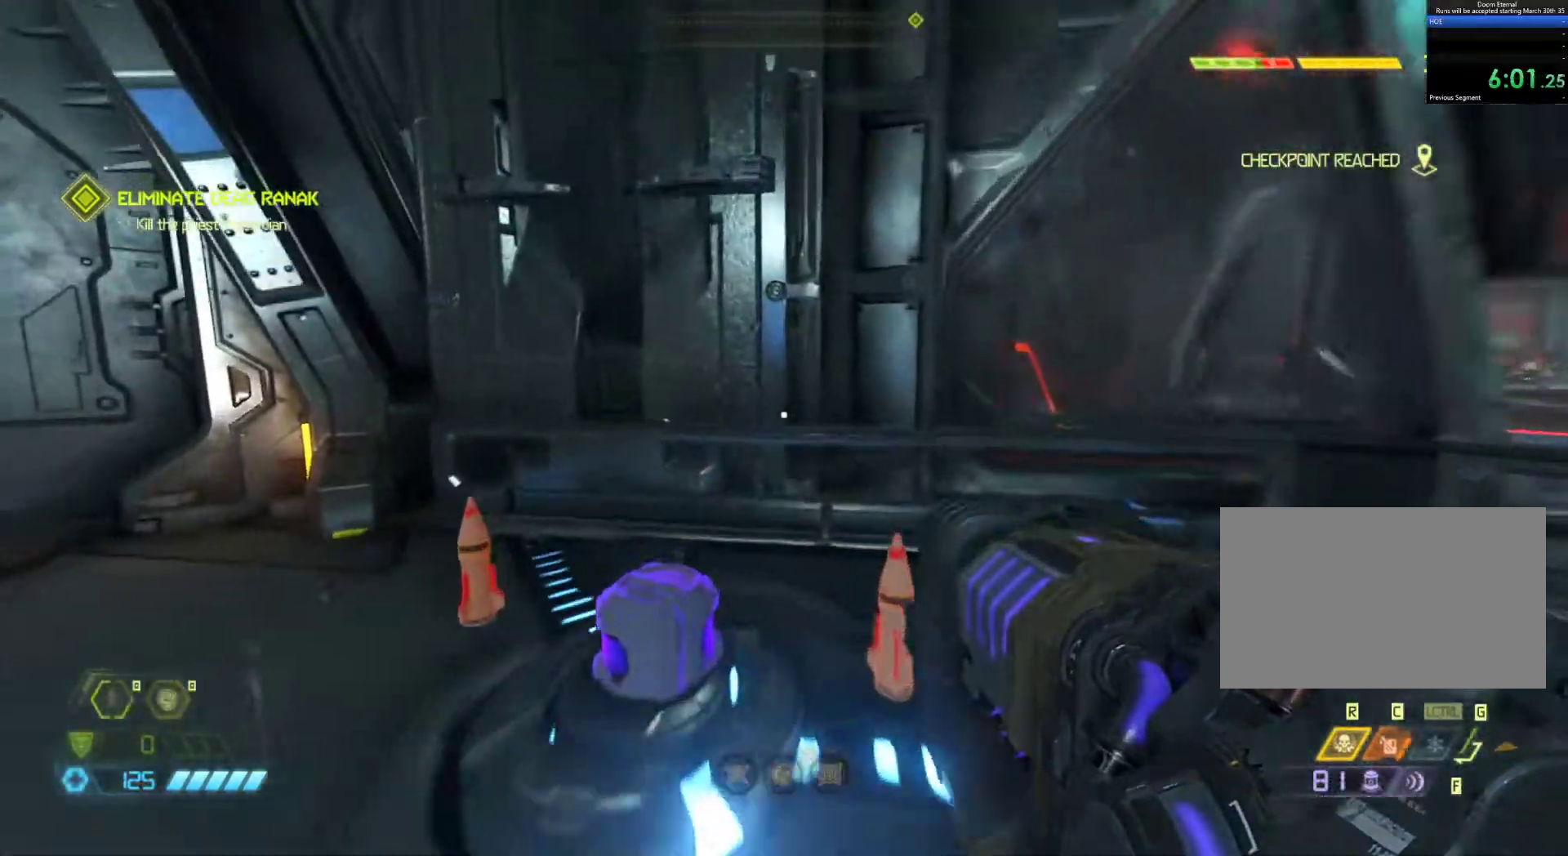
{"keys": ["z"], "mouse": [], "events": []}
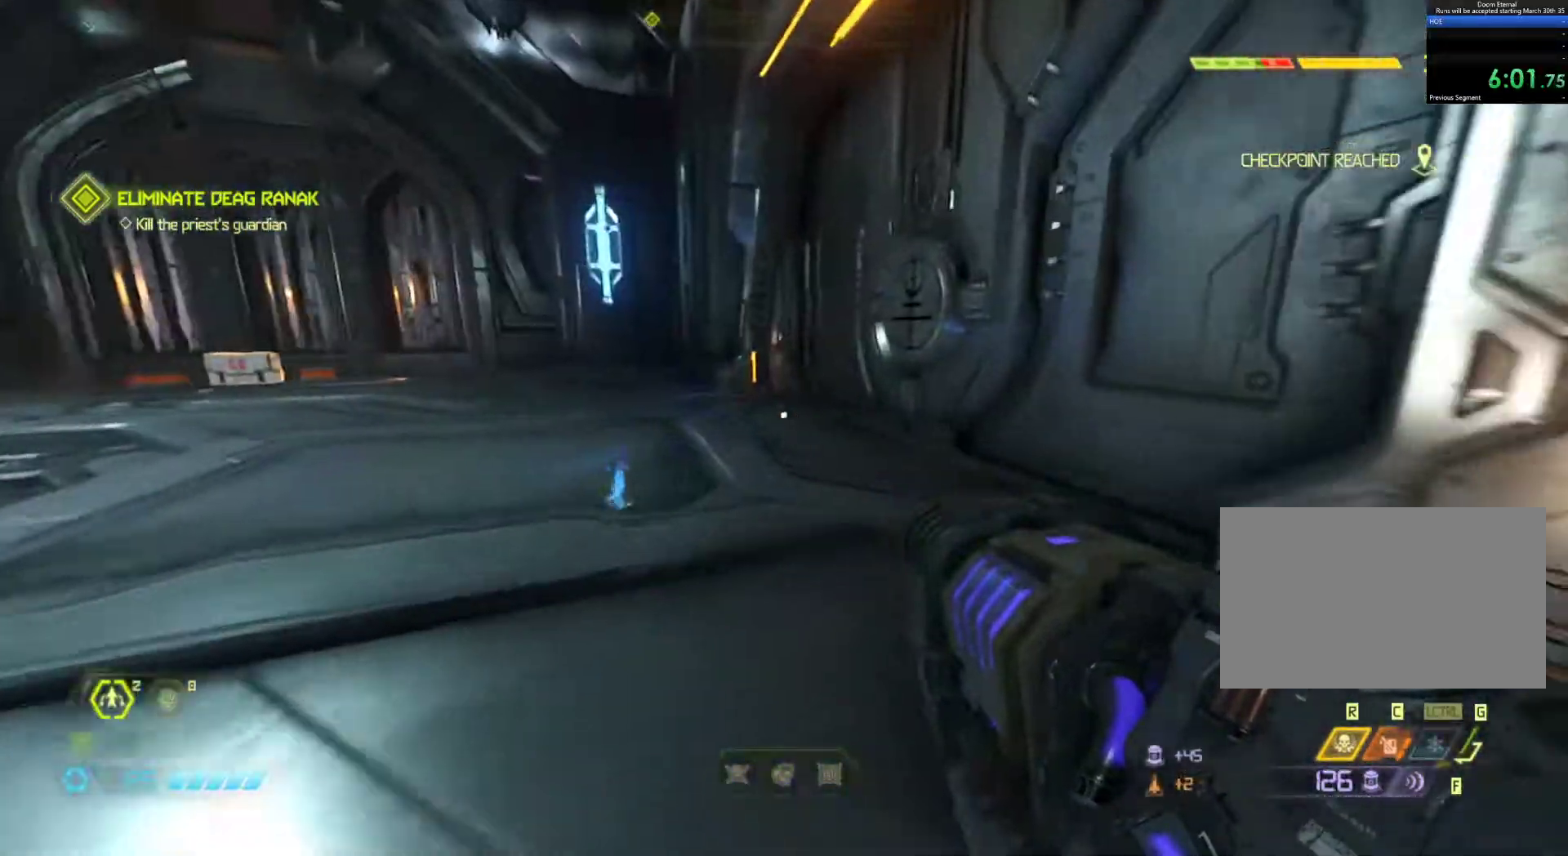
{"keys": ["q", "z"], "mouse": [], "events": [[483, "q", "down"]]}
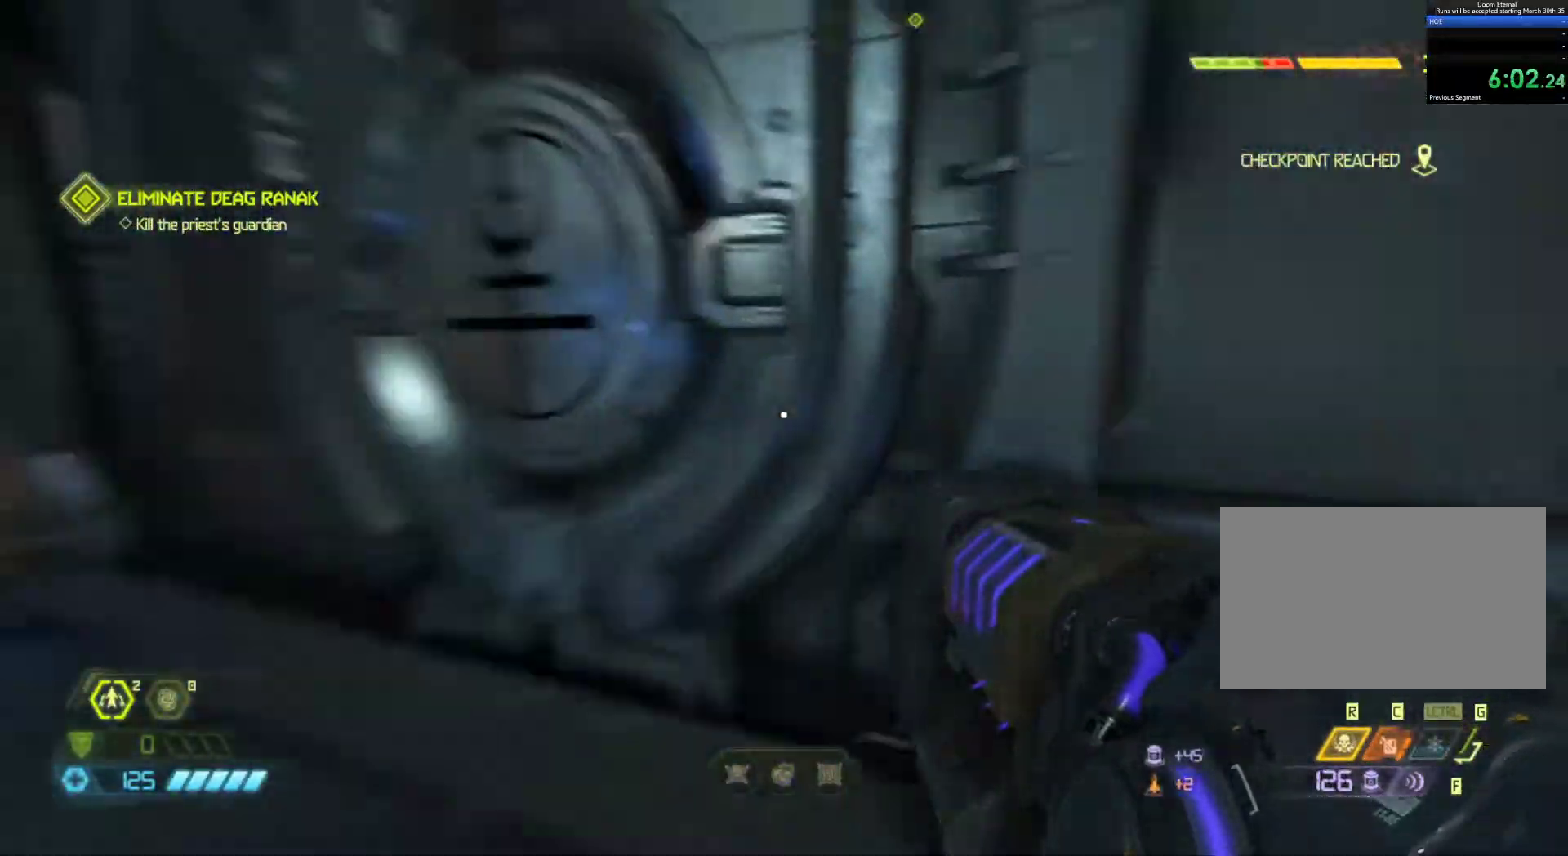
{"keys": [], "mouse": [], "events": [[117, "q", "up"], [167, "z", "up"]]}
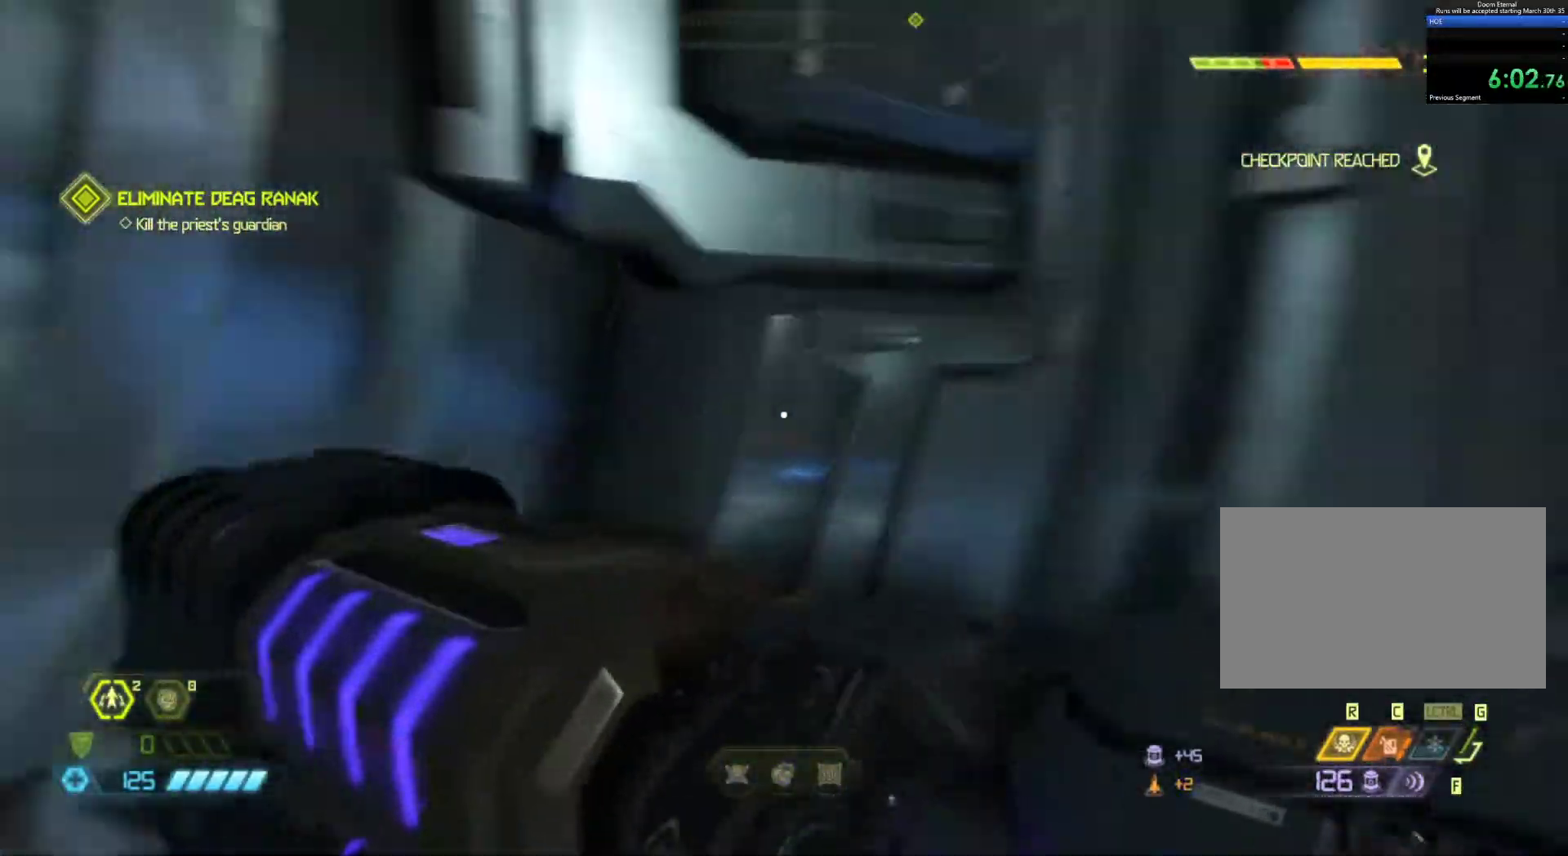
{"keys": ["z"], "mouse": [], "events": [[33, "d", "down"], [133, "z", "down"], [183, "shift", "down"], [283, "d", "up"], [317, "shift", "up"]]}
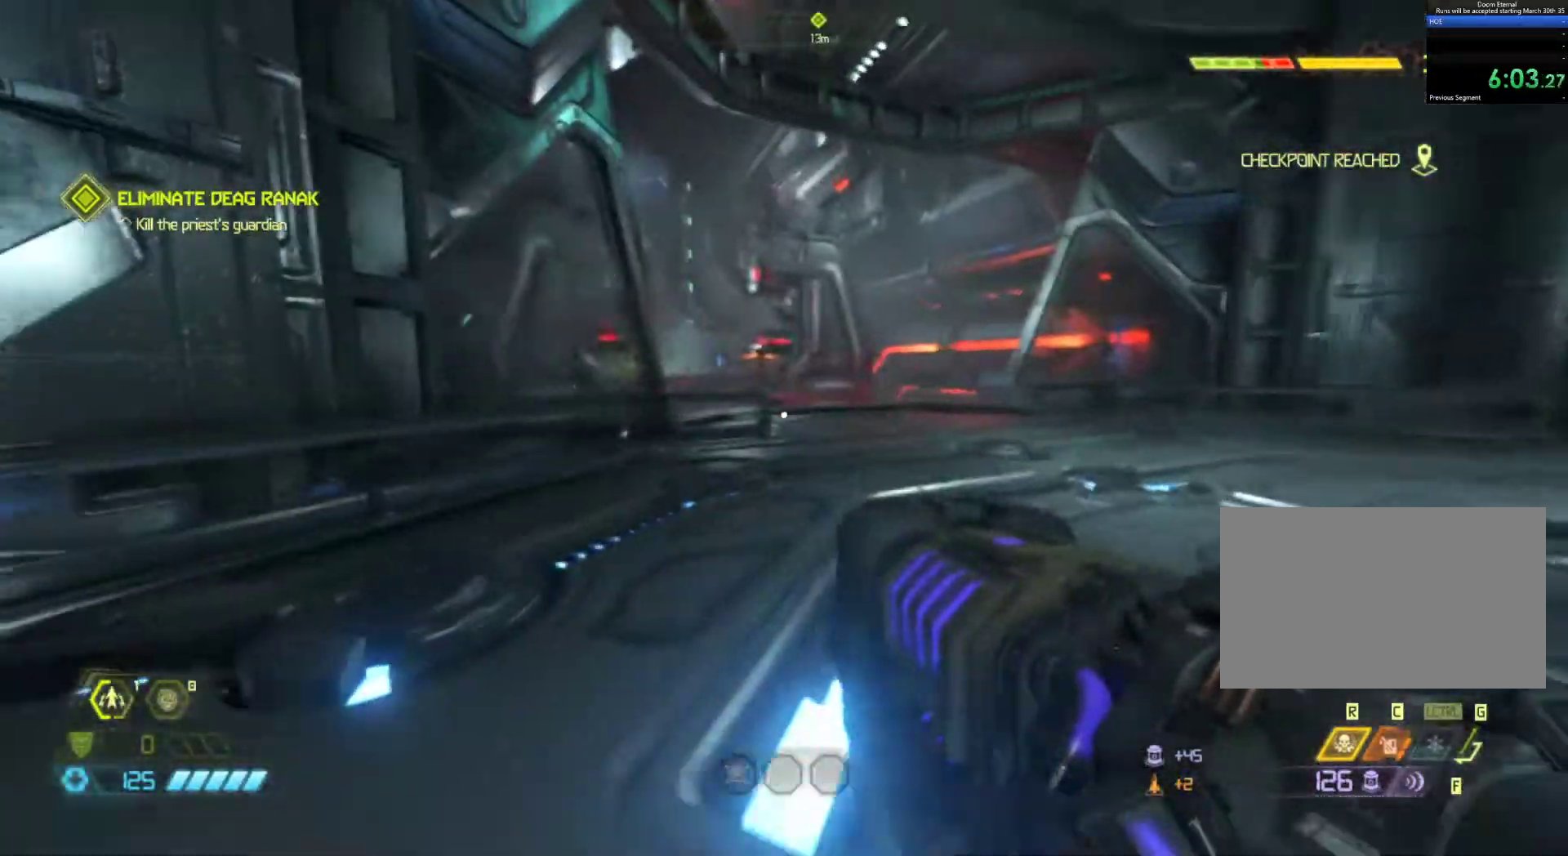
{"keys": ["d", "z"], "mouse": [], "events": [[17, "shift", "down"], [150, "shift", "up"], [433, "d", "down"]]}
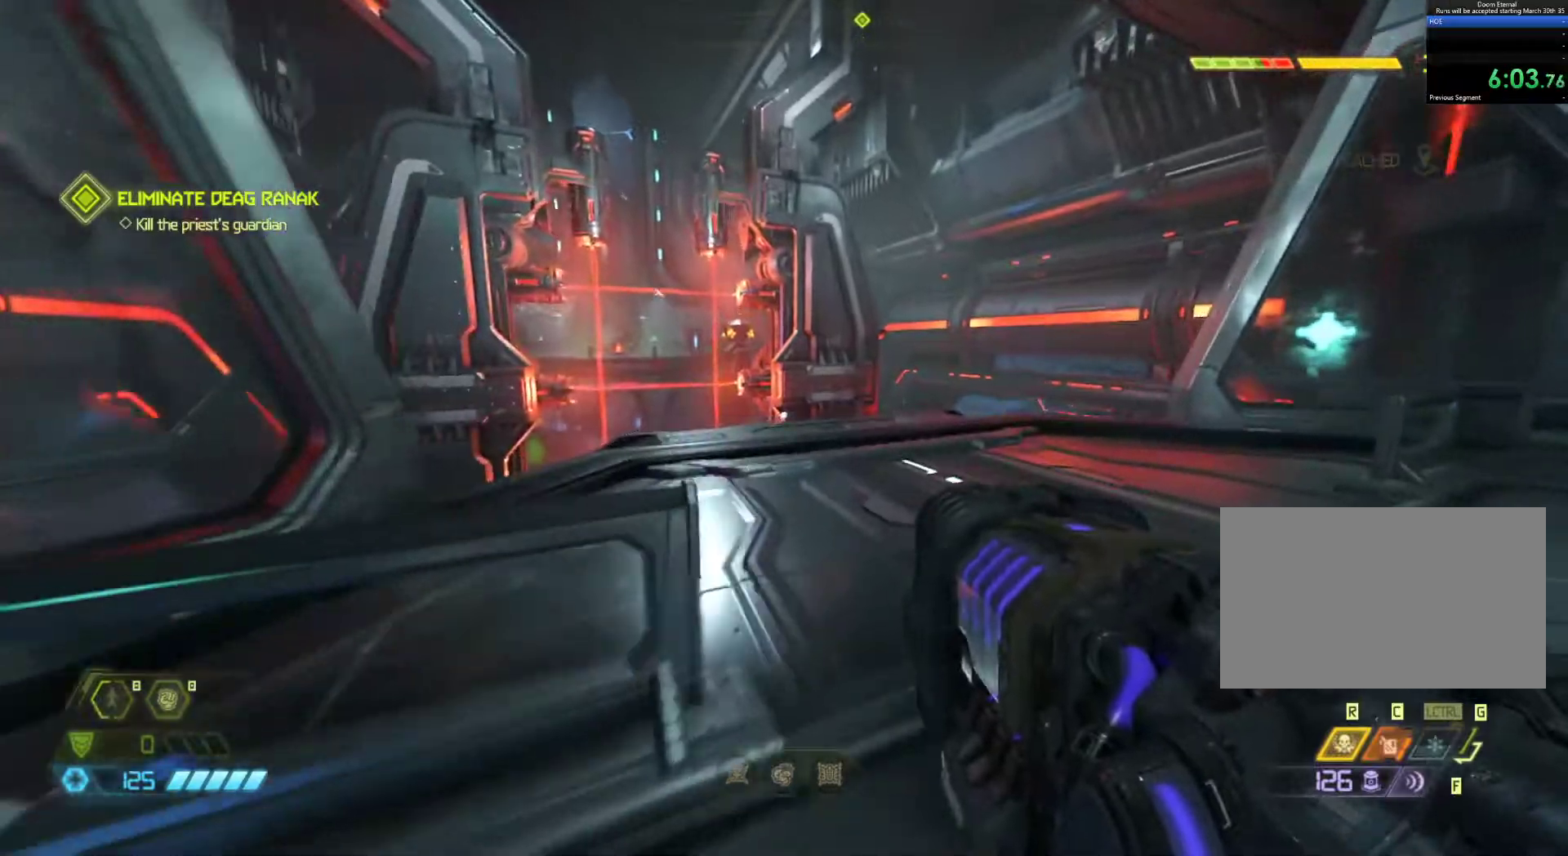
{"keys": ["z"], "mouse": [], "events": [[400, "d", "up"]]}
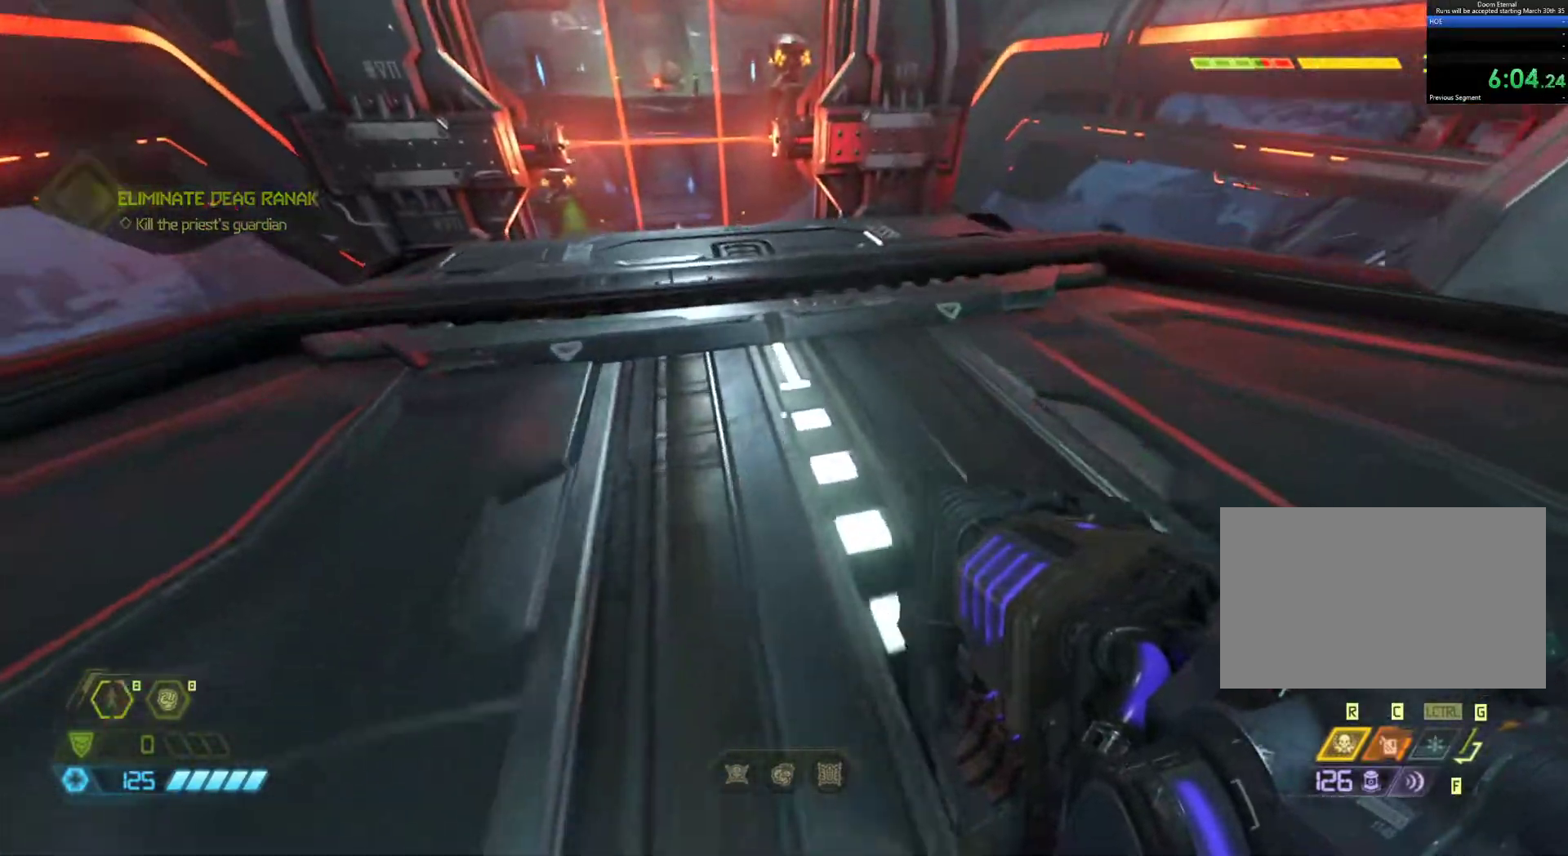
{"keys": ["a", "z"], "mouse": [], "events": [[233, "a", "down"]]}
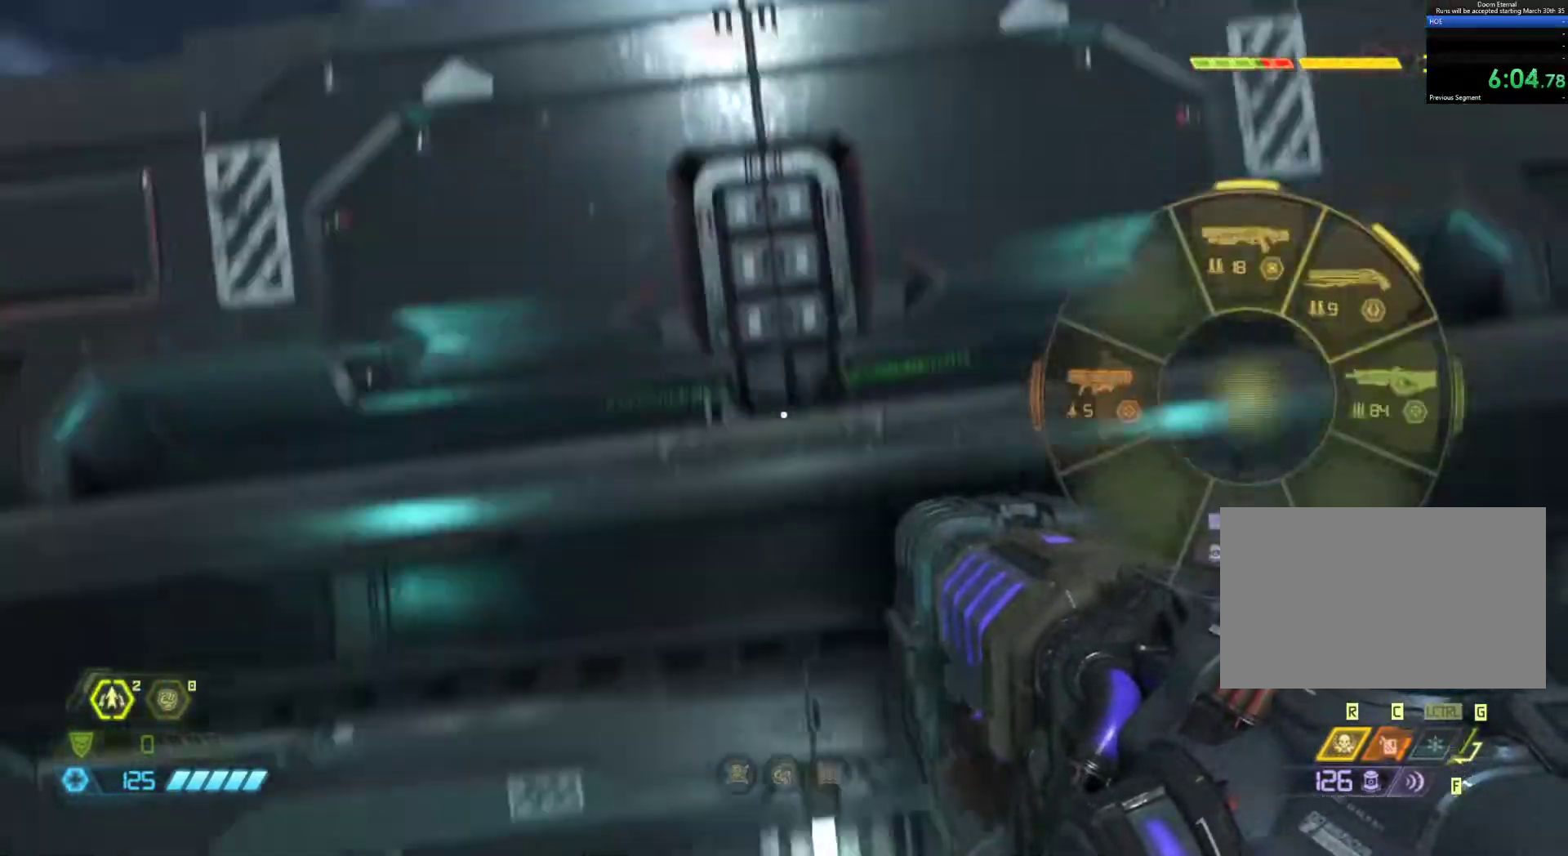
{"keys": ["a", "z"], "mouse": [], "events": []}
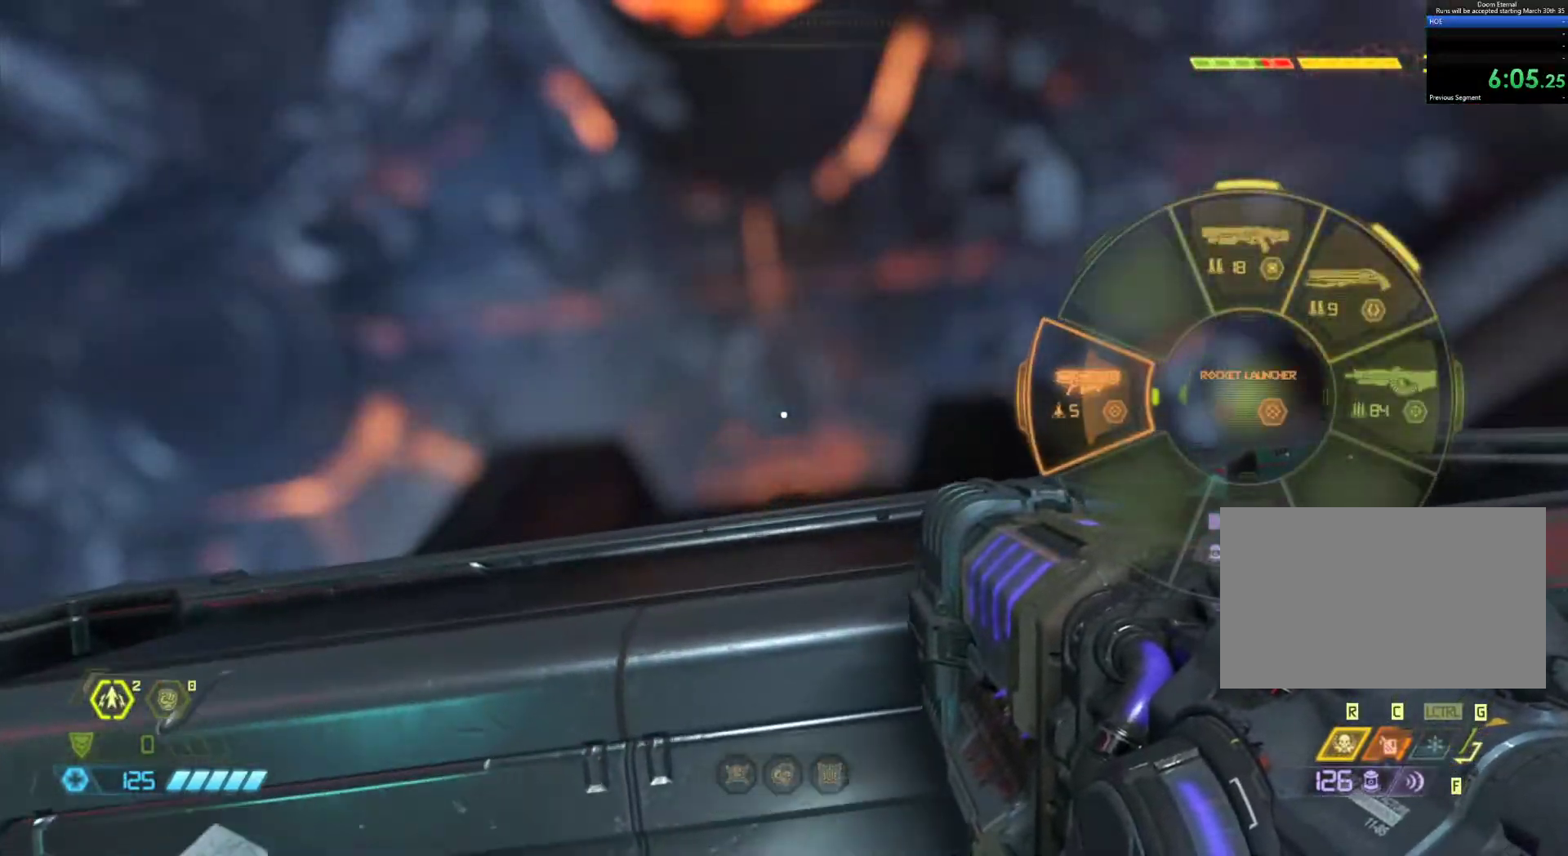
{"keys": ["a", "z"], "mouse": [], "events": [[67, "mouse_wheel_up", "down"], [300, "mouse_wheel_up", "up"]]}
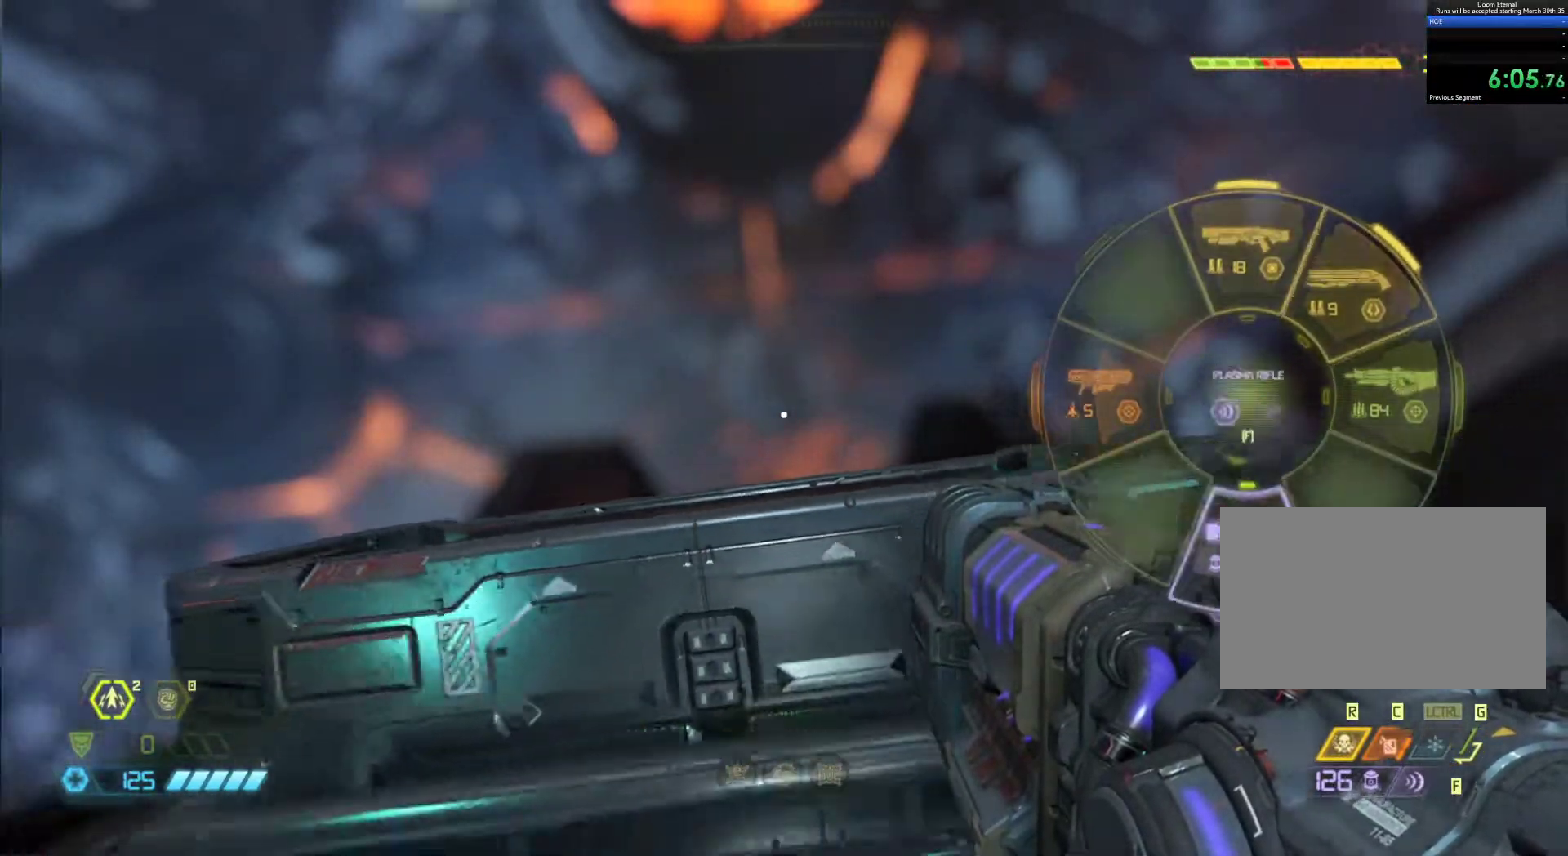
{"keys": ["z"], "mouse": [], "events": [[50, "a", "up"]]}
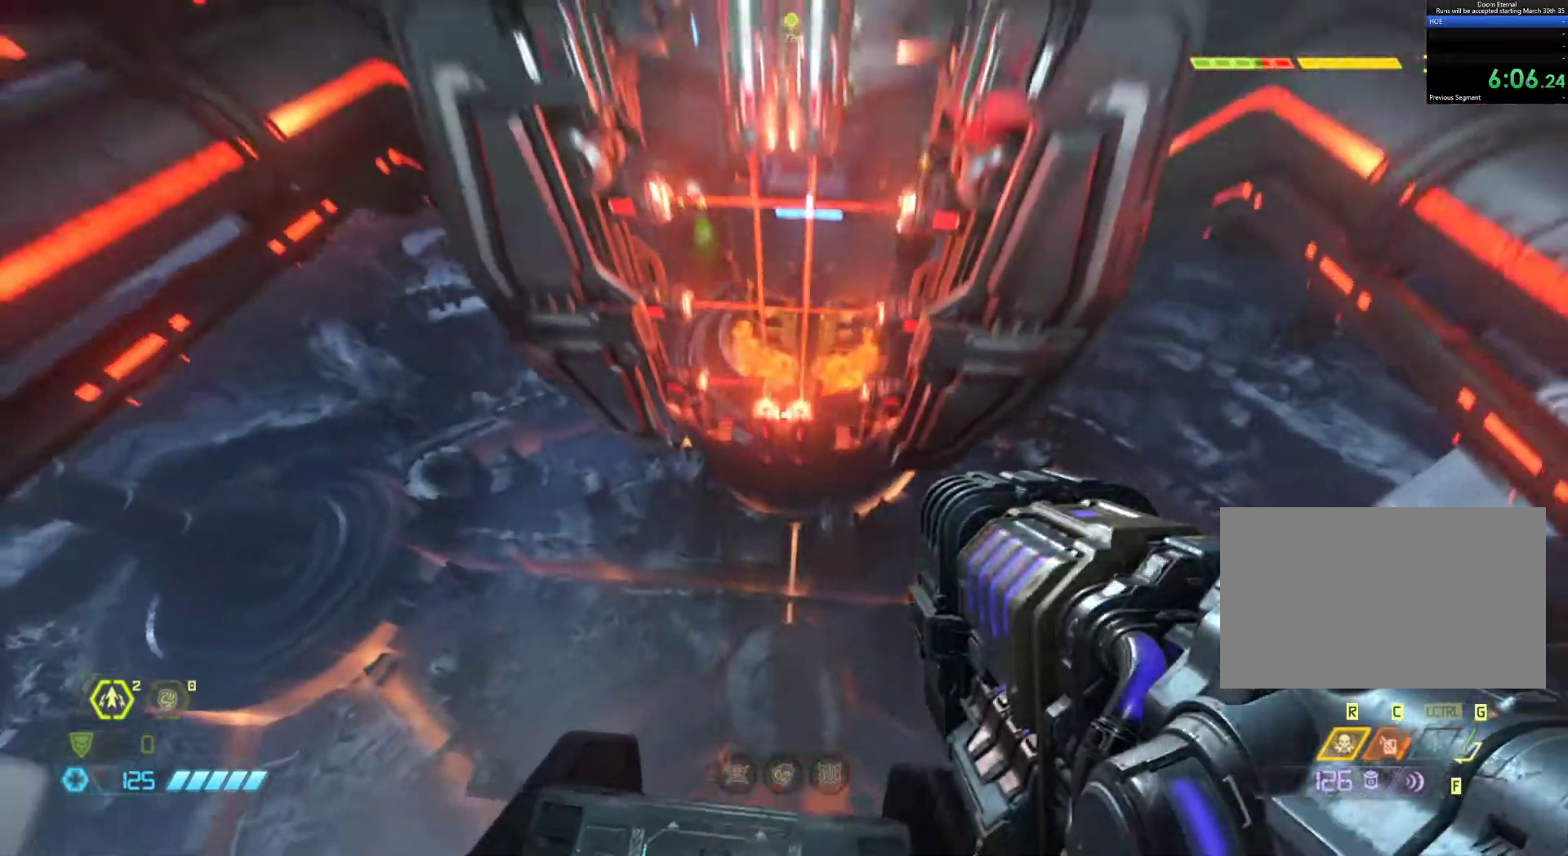
{"keys": ["shift", "z"], "mouse": [], "events": [[483, "shift", "down"]]}
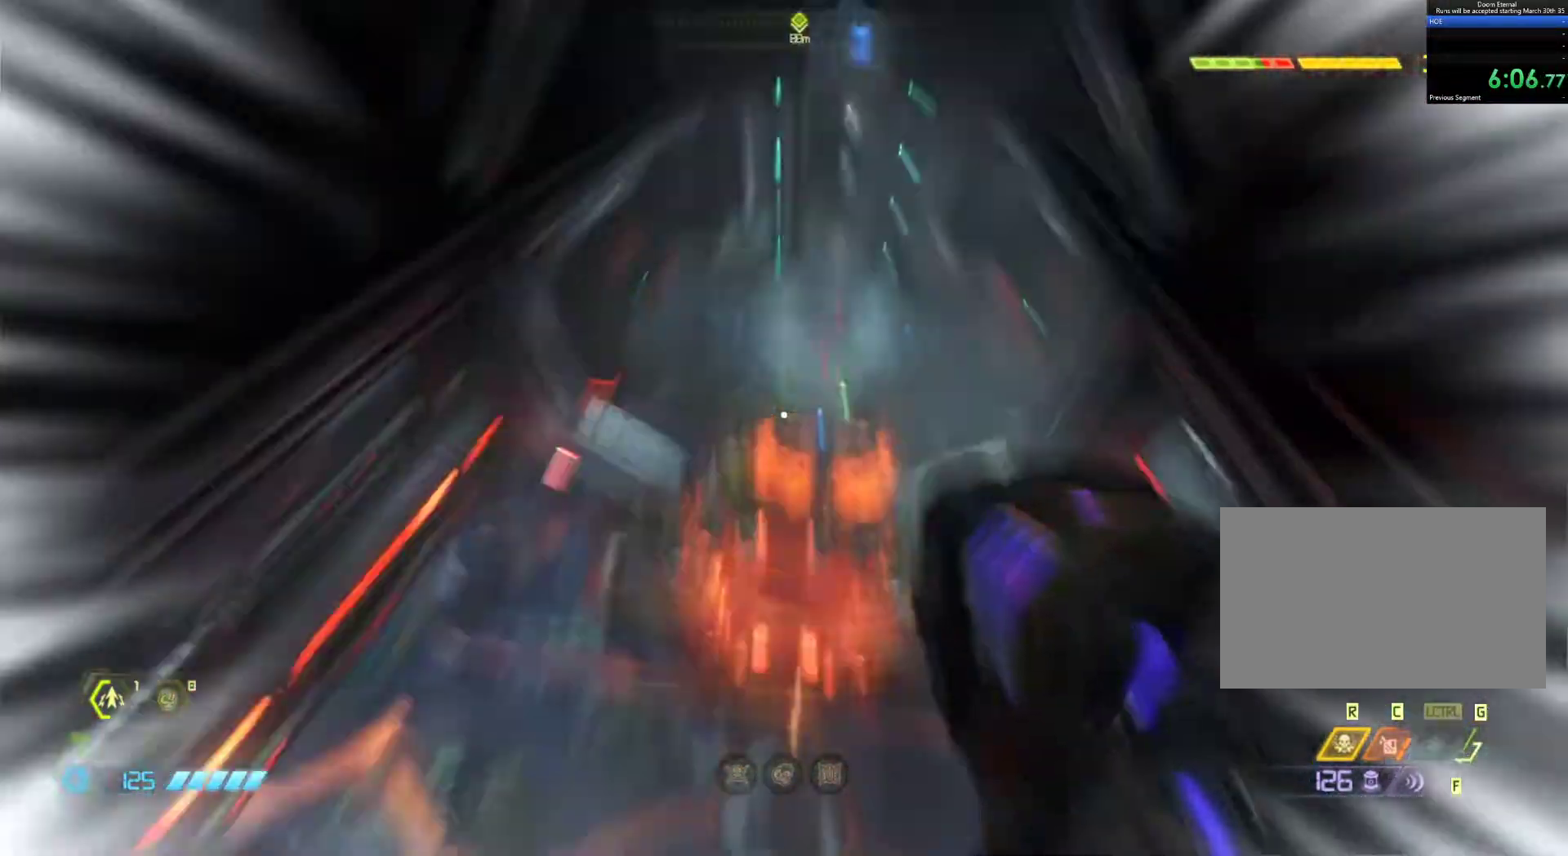
{"keys": ["z"], "mouse": [], "events": [[117, "shift", "up"]]}
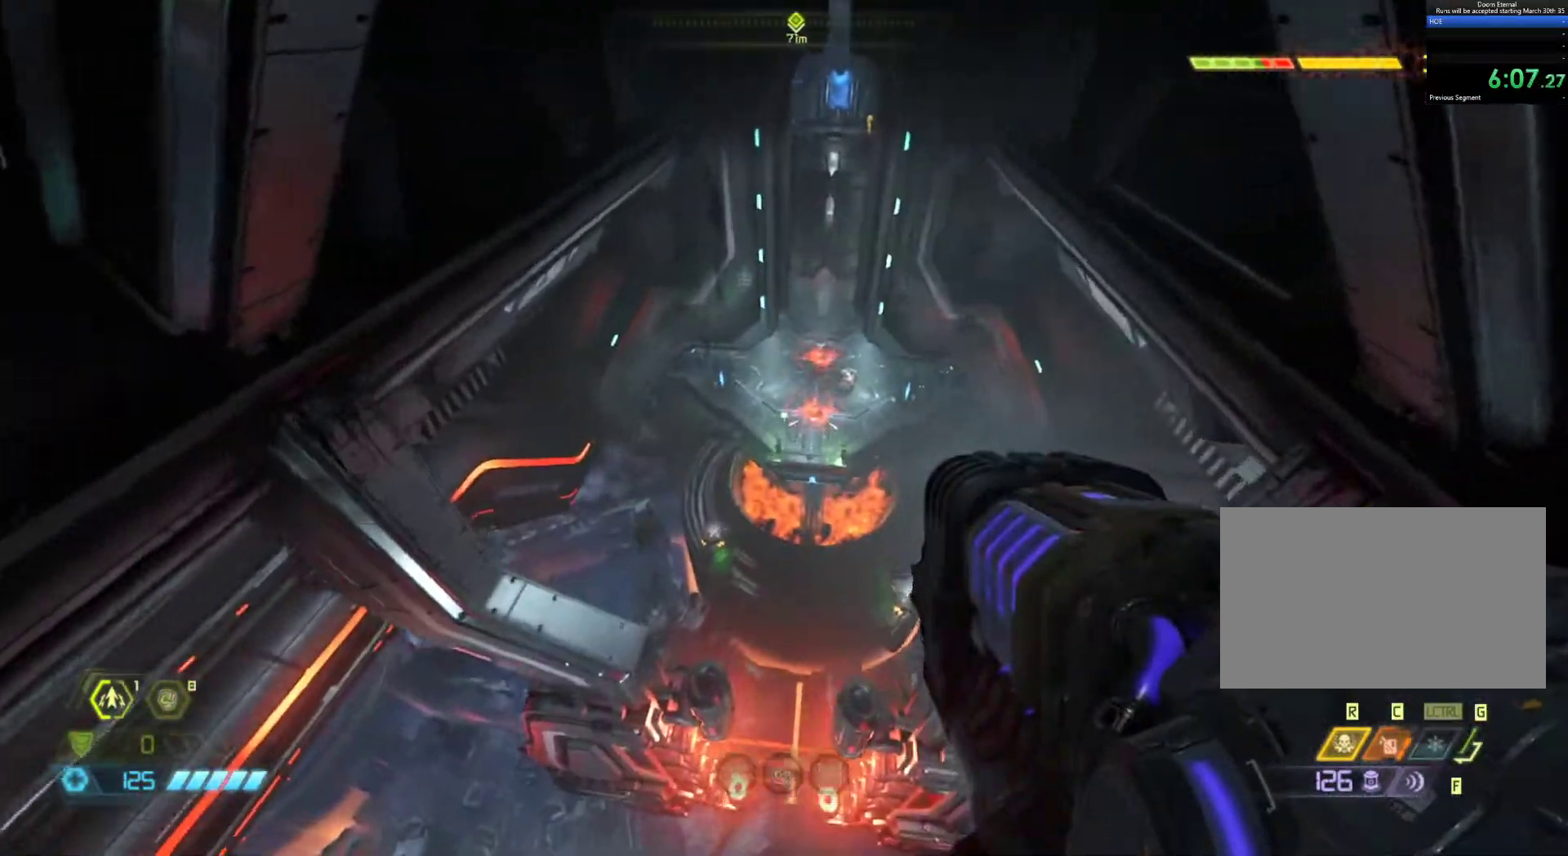
{"keys": ["z"], "mouse": [], "events": []}